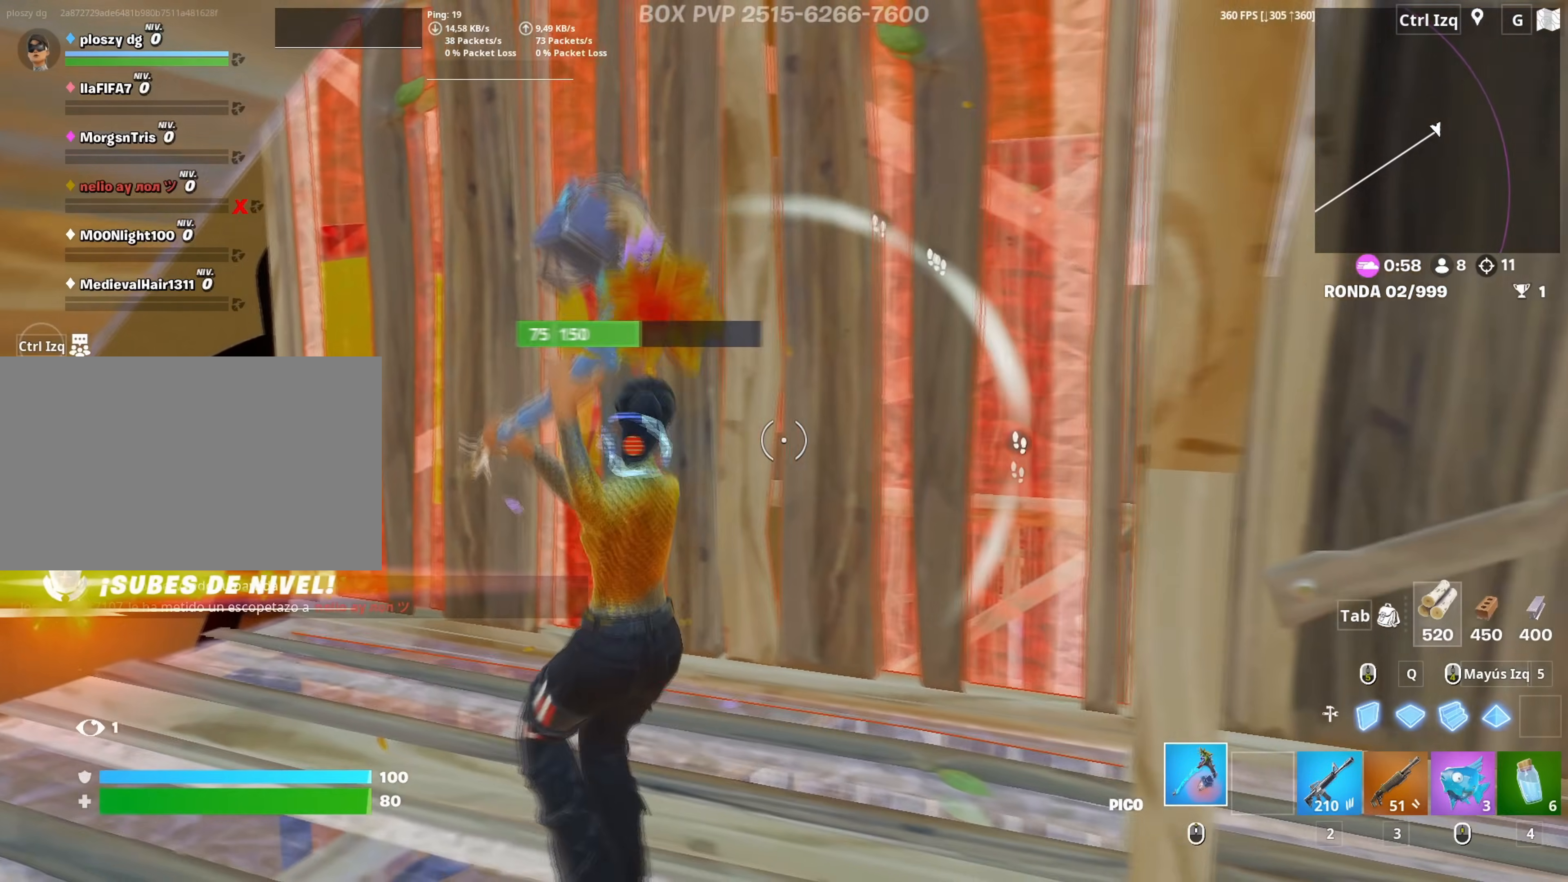
Gameplay with keyboard and mouse; each line is a JSON object with the keys and mouse buttons held at the frame after it. "events" lists presses ("down") and releases ("up") of "1", "2", "3", "4", "5", "a", "alt", "c", "caps_lock", "ctrl", "d", "e", "f", "g", "q", "r", "s", "shift", "space", "t", "tab", "v", "w", "x", "z", "mouse_left", "mouse_wheel" and "mouse_right" between this image and that frame as [ms after this image, input, new state], when the widget could be followed in between. "mouse_left", "mouse_wheel", "mouse_right" = the "left", "wheel", "right" buttons of the "mouse" list. No other keys are recorded. "wheel" means that the mouse wheel is clicked or scrolled. "mouse_move" is the direction in which the mouse moves at that frame (one of eight, or "still"), when it could be read.
{"keys": ["r"], "mouse": [], "mouse_move": "still", "events": [[17, "s", "down"], [117, "a", "down"], [117, "d", "up"], [267, "mouse_left", "up"], [300, "s", "up"], [500, "a", "up"], [500, "r", "down"]]}
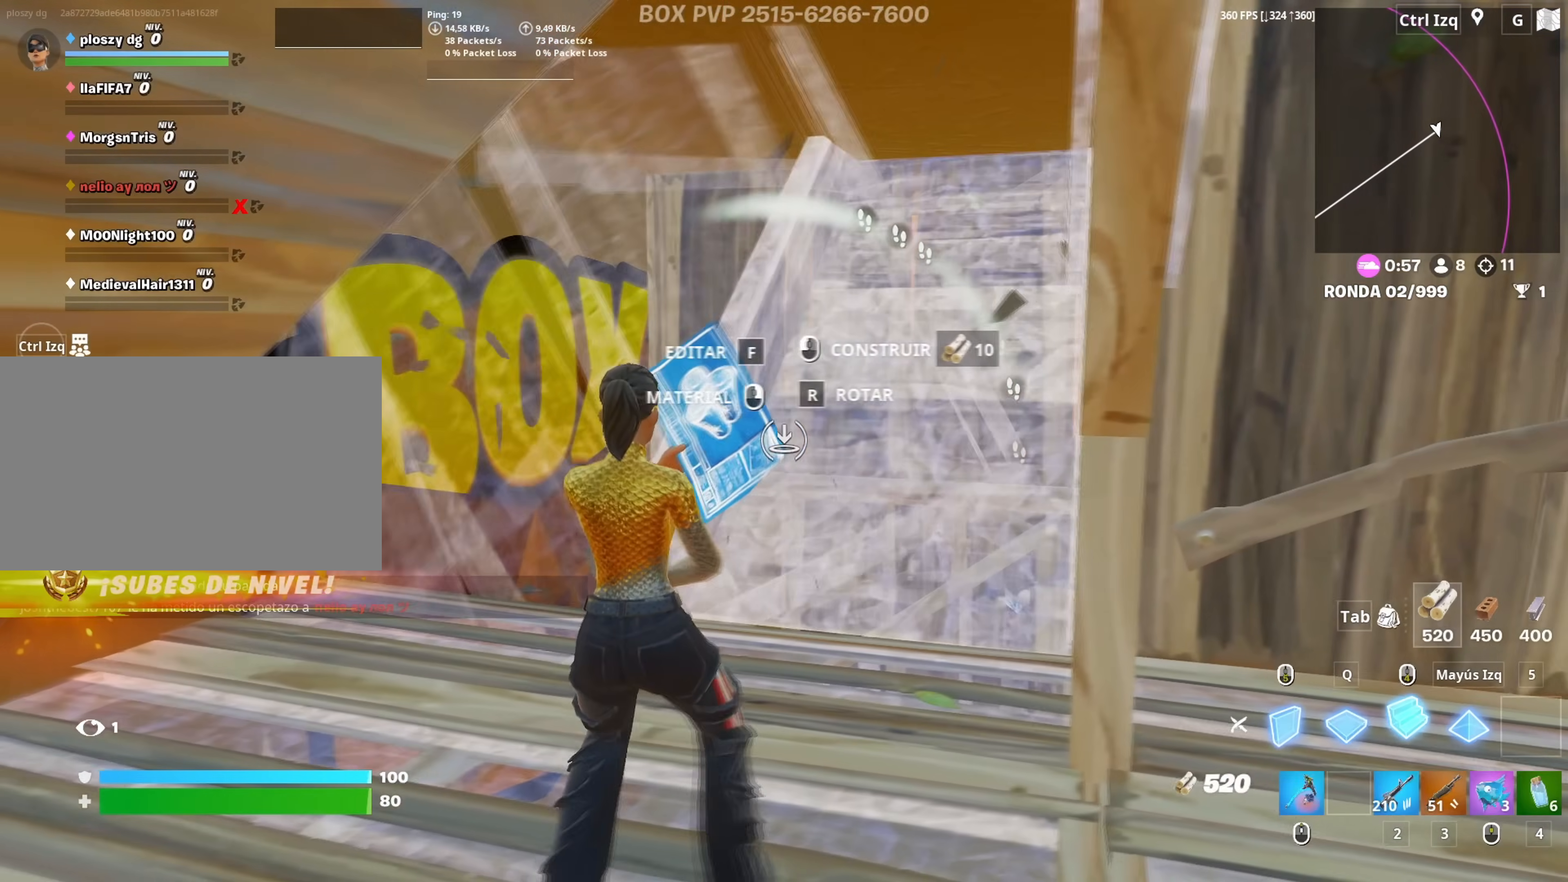
{"keys": ["w"], "mouse": [], "mouse_move": "still", "events": [[50, "r", "up"], [133, "w", "down"], [317, "mouse_wheel", "down"], [467, "mouse_wheel", "up"]]}
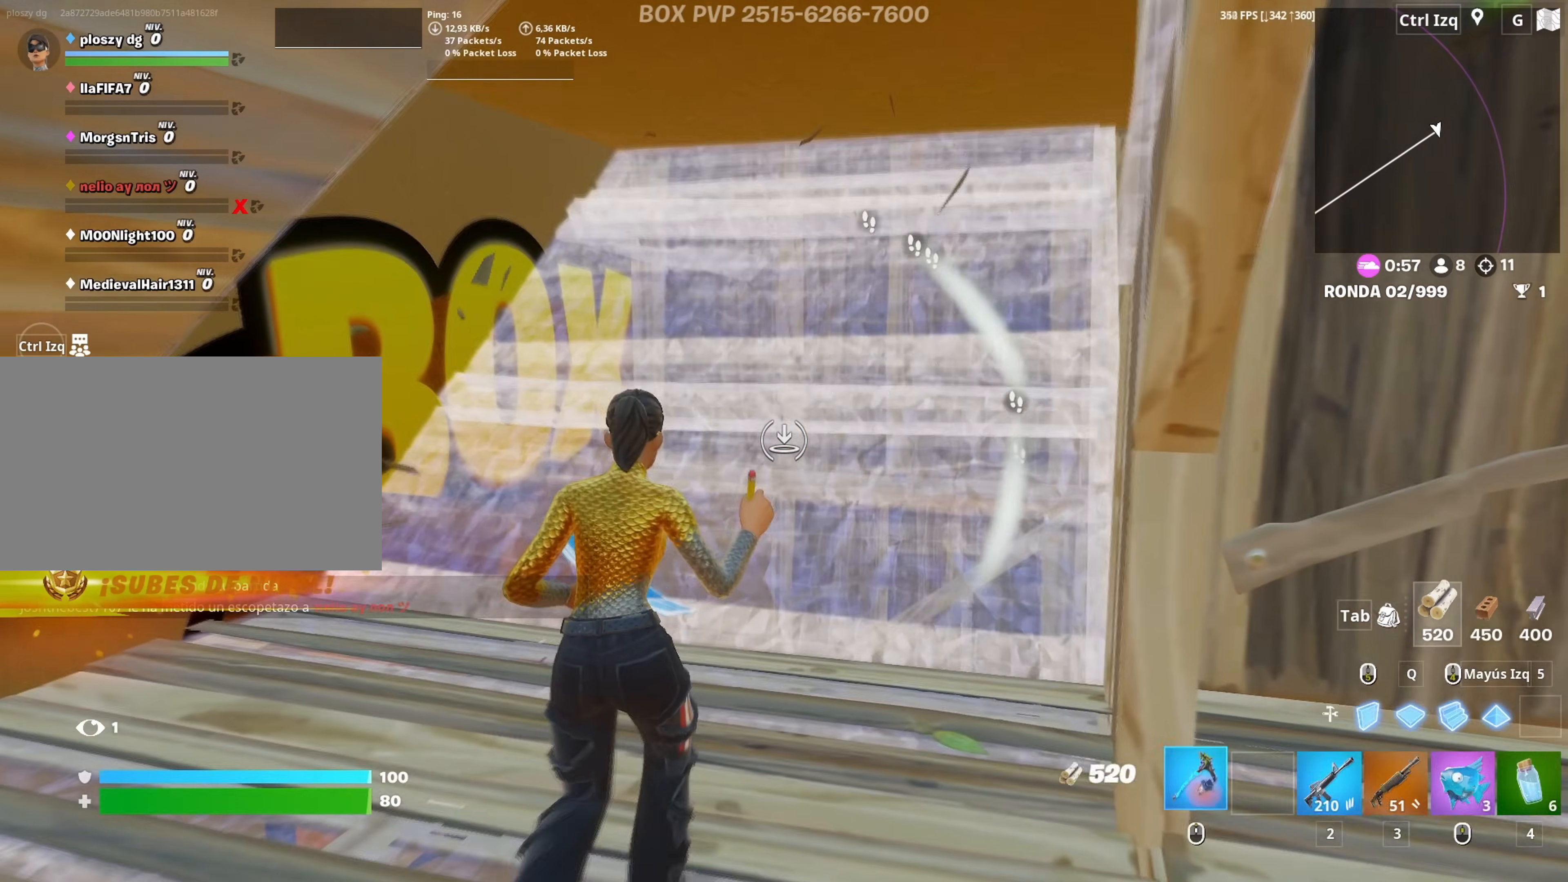
{"keys": ["a"], "mouse": [], "mouse_move": "up-right", "events": [[17, "mouse_wheel", "down"], [100, "mouse_wheel", "up"], [100, "q", "down"], [200, "mouse_left", "down"], [200, "q", "up"], [283, "3", "down"], [350, "3", "up"], [383, "a", "down"], [433, "mouse_left", "up"], [483, "w", "up"]]}
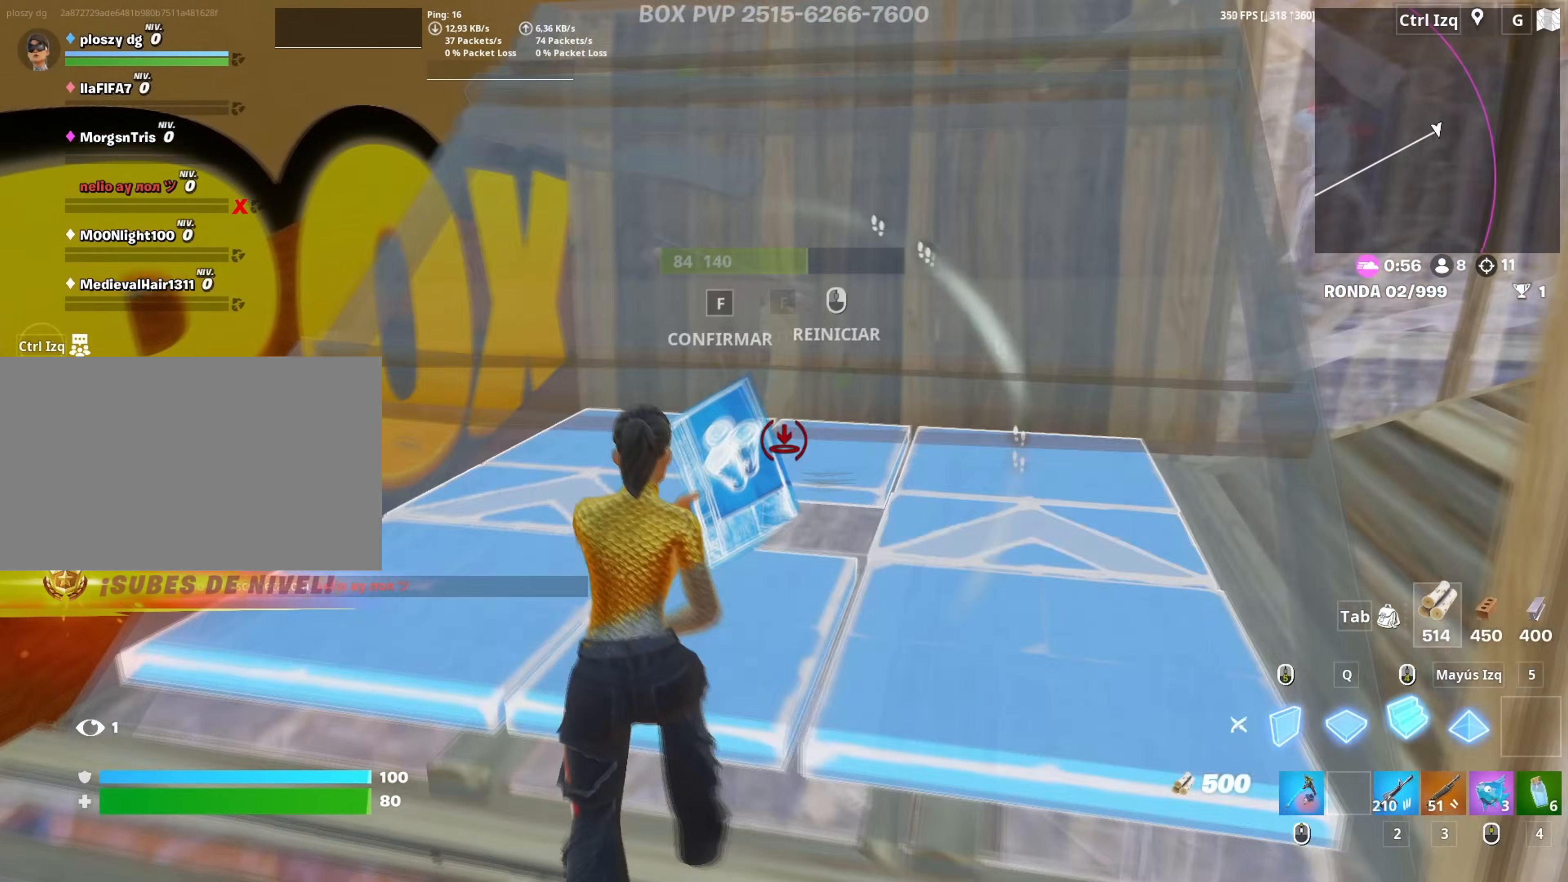
{"keys": ["w"], "mouse": ["left"], "mouse_move": "up", "events": [[33, "f", "down"], [33, "w", "down"], [67, "mouse_left", "down"], [83, "f", "up"], [83, "w", "up"], [117, "w", "down"], [167, "f", "down"], [167, "mouse_left", "up"], [217, "a", "up"], [217, "f", "up"], [300, "shift", "down"], [350, "mouse_left", "down"], [400, "shift", "up"]]}
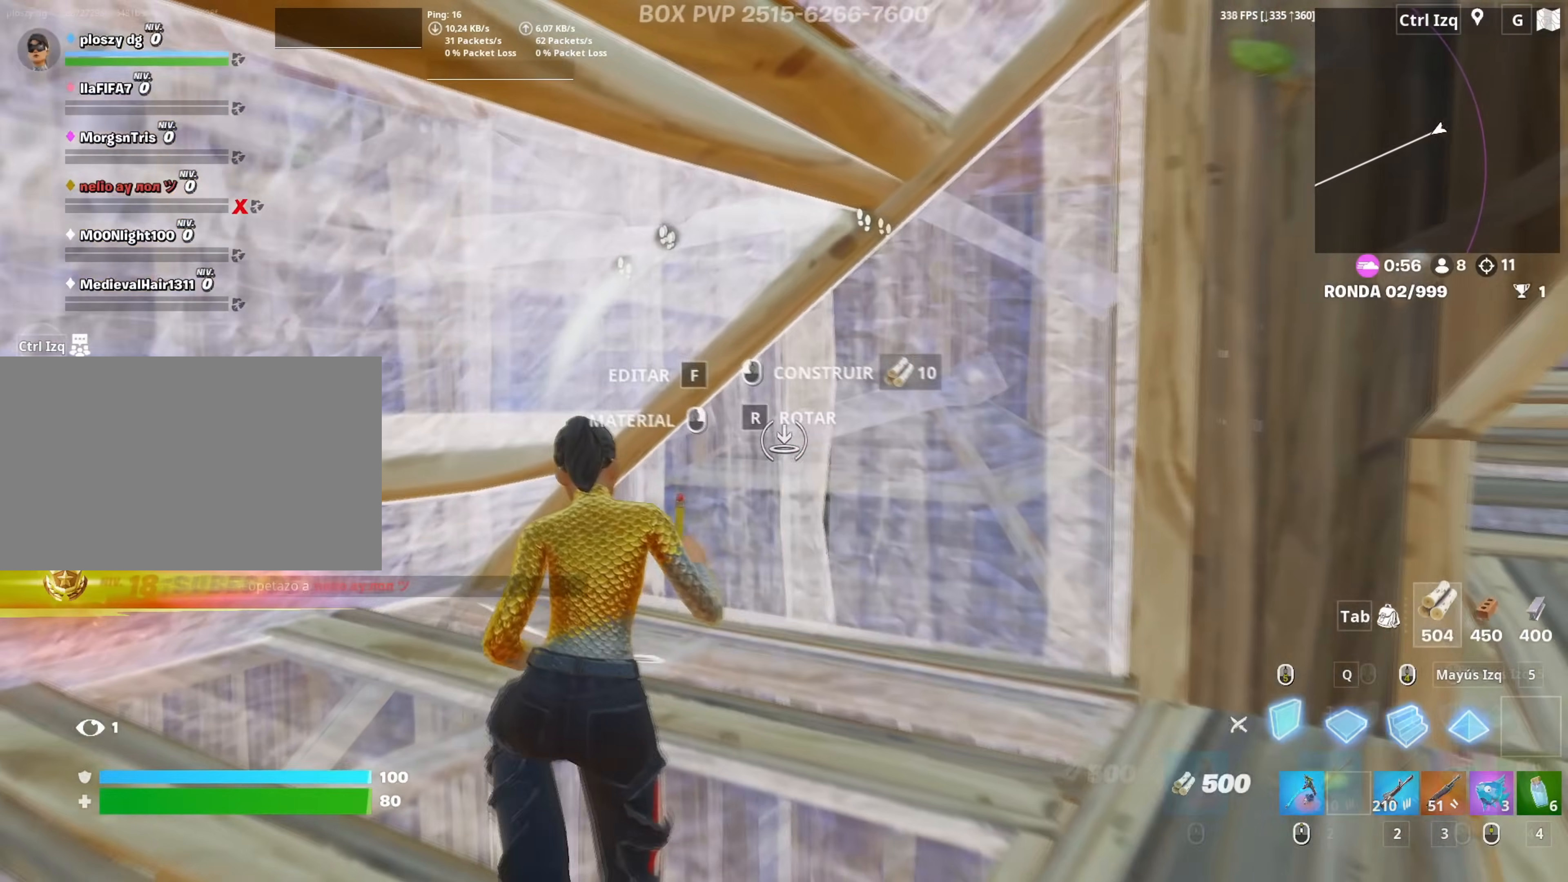
{"keys": ["d", "w"], "mouse": [], "mouse_move": "up-left", "events": [[50, "3", "down"], [83, "mouse_left", "up"], [100, "3", "up"], [183, "f", "down"], [233, "f", "up"], [233, "mouse_left", "down"], [317, "f", "down"], [367, "f", "up"], [367, "mouse_left", "up"], [500, "d", "down"]]}
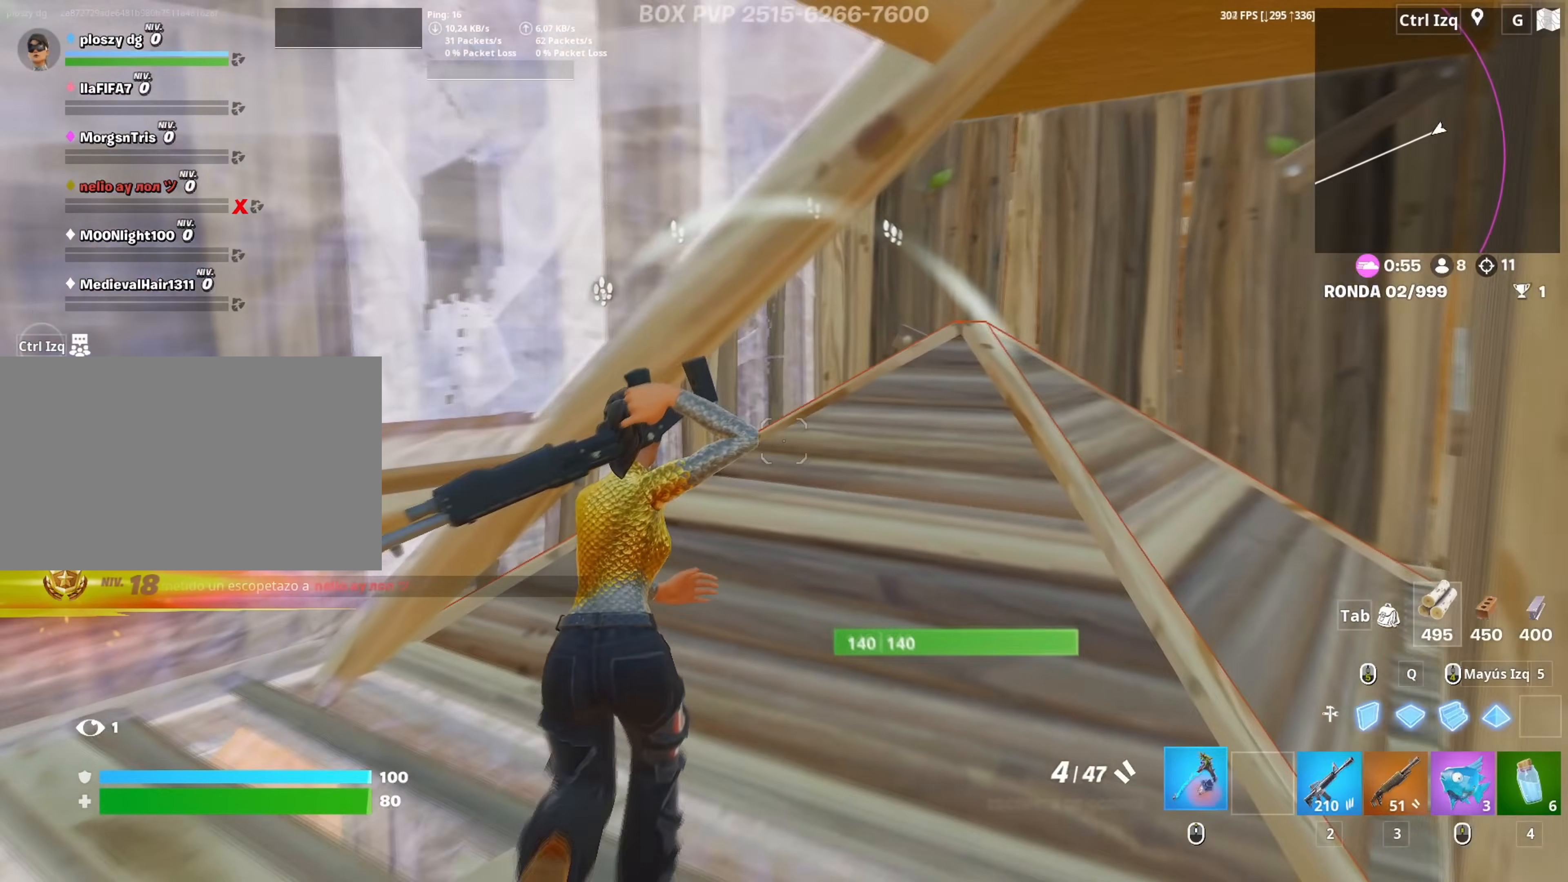
{"keys": ["d", "w"], "mouse": ["left"], "mouse_move": "left", "events": [[17, "mouse_wheel", "down"], [100, "mouse_wheel", "up"], [150, "d", "up"], [333, "mouse_left", "down"], [383, "d", "down"]]}
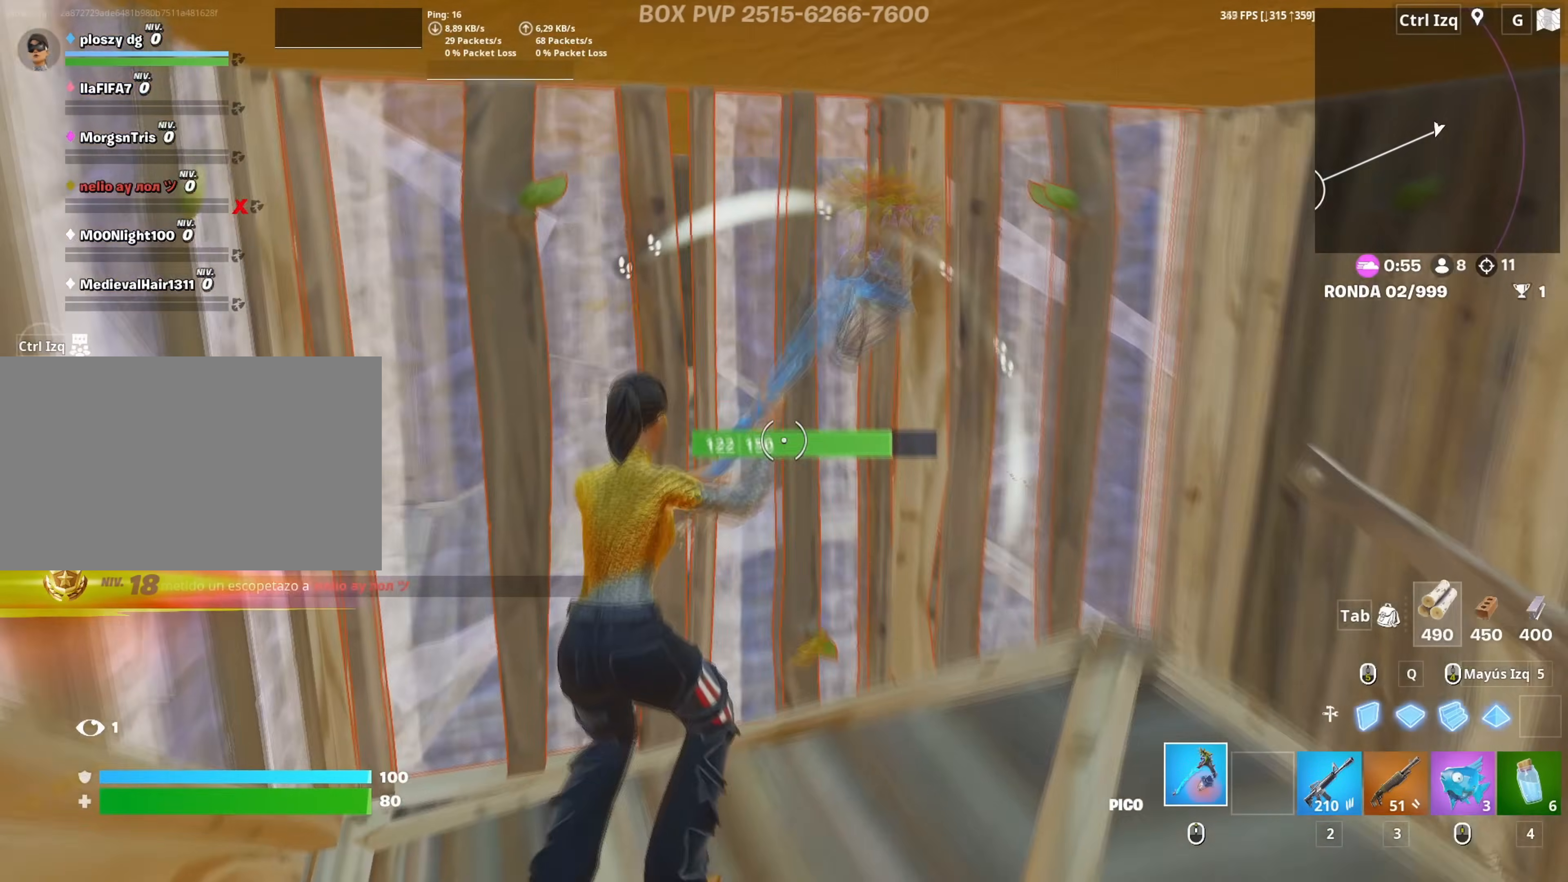
{"keys": ["d", "s"], "mouse": ["left"], "mouse_move": "still", "events": [[133, "w", "up"], [300, "s", "down"]]}
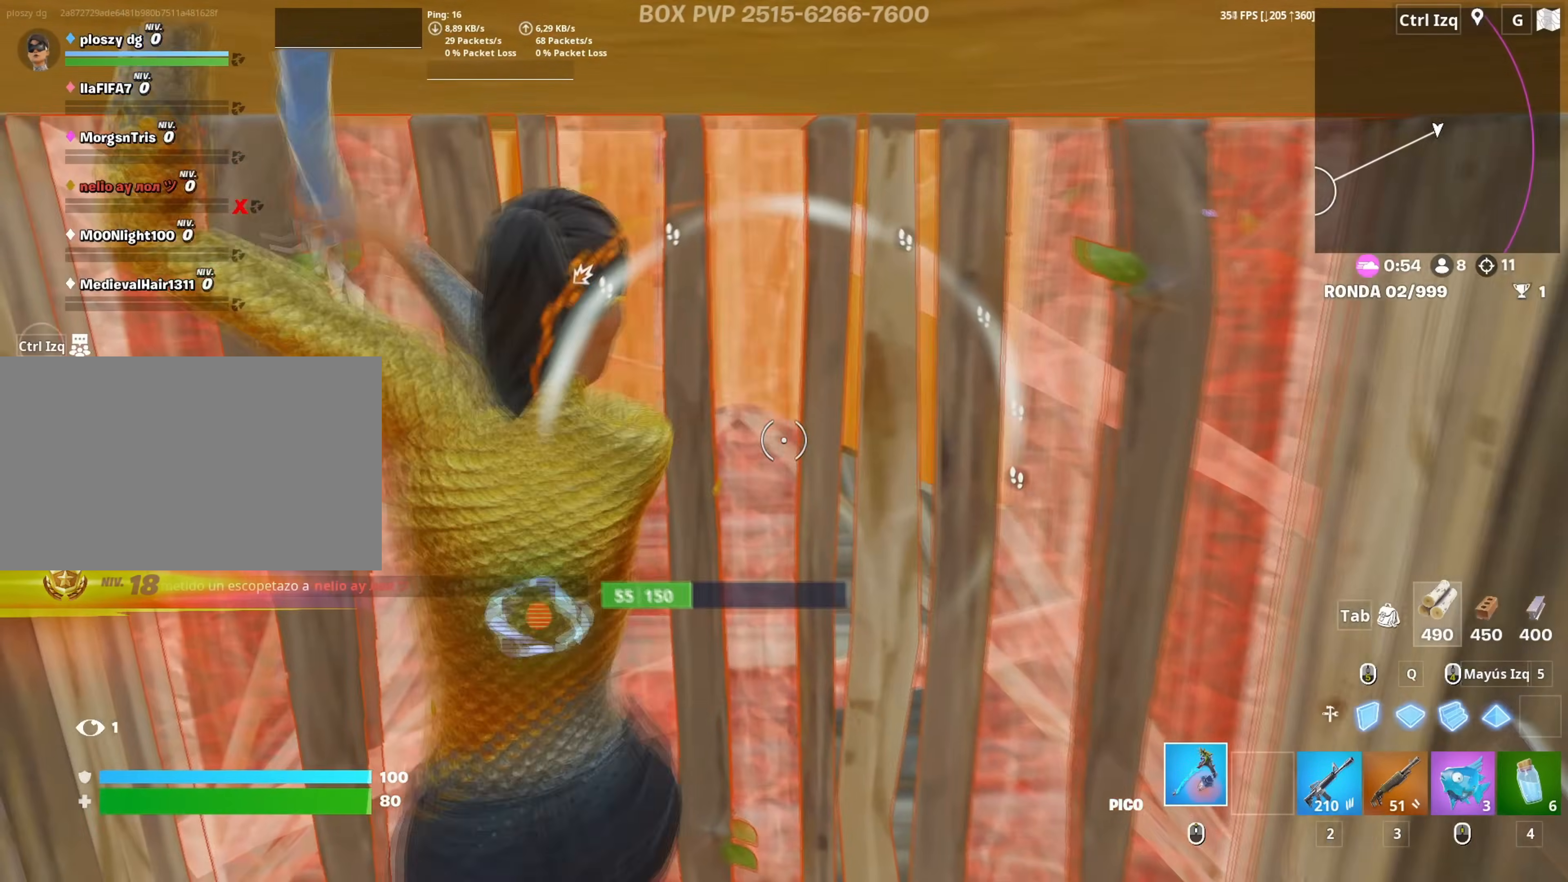
{"keys": ["a", "w"], "mouse": [], "mouse_move": "still", "events": [[33, "a", "down"], [50, "d", "up"], [83, "s", "up"], [233, "w", "down"], [267, "3", "down"], [333, "3", "up"], [367, "mouse_left", "up"]]}
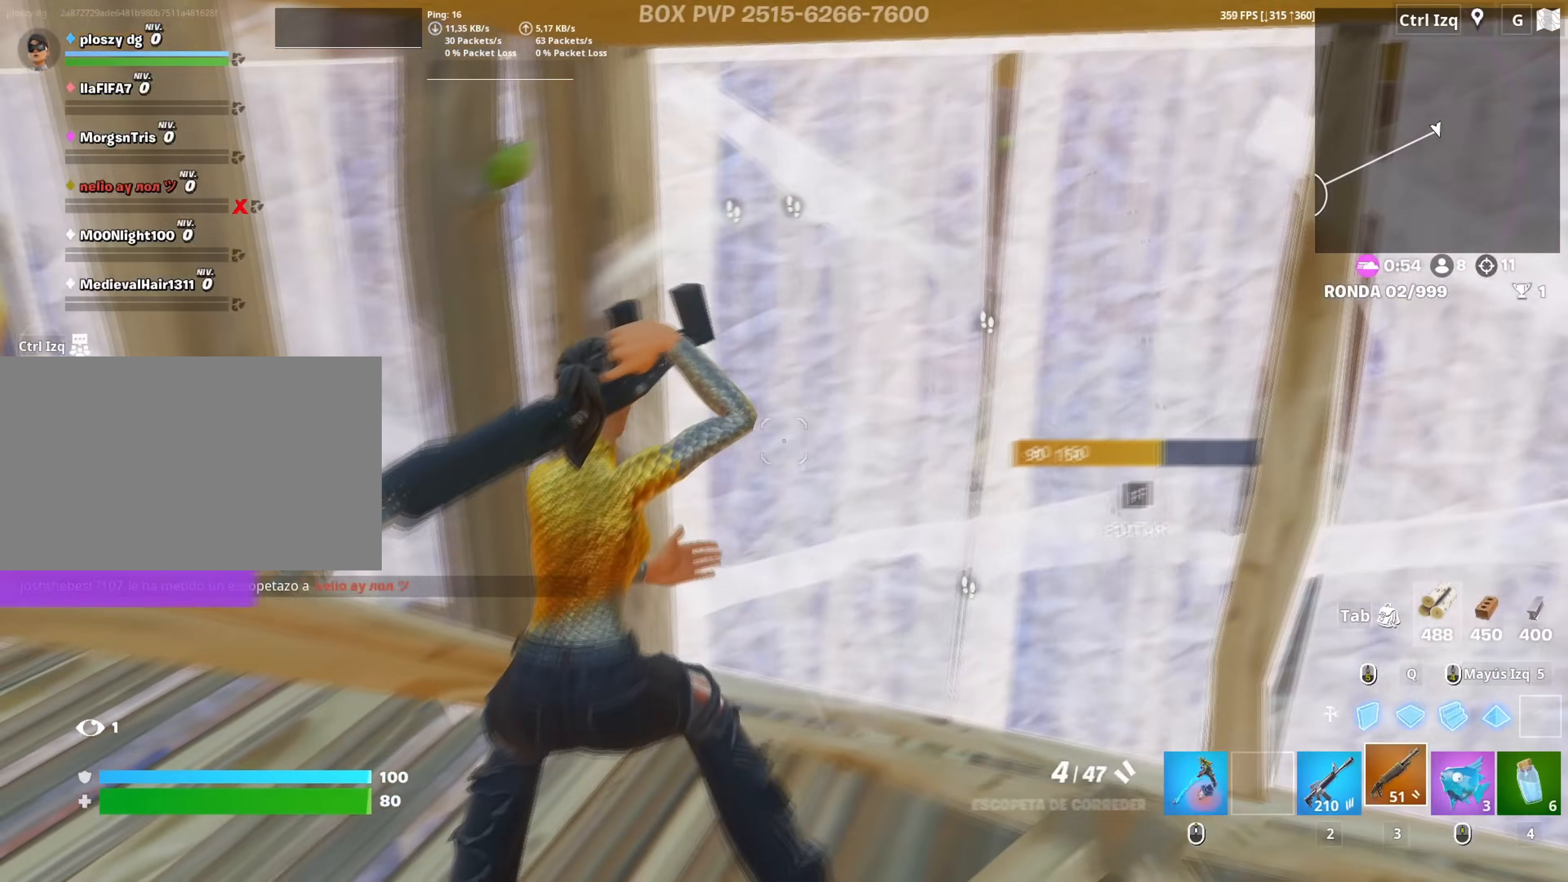
{"keys": ["a", "w"], "mouse": [], "mouse_move": "up", "events": [[67, "w", "up"], [200, "w", "down"], [333, "mouse_wheel", "down"], [433, "mouse_wheel", "up"]]}
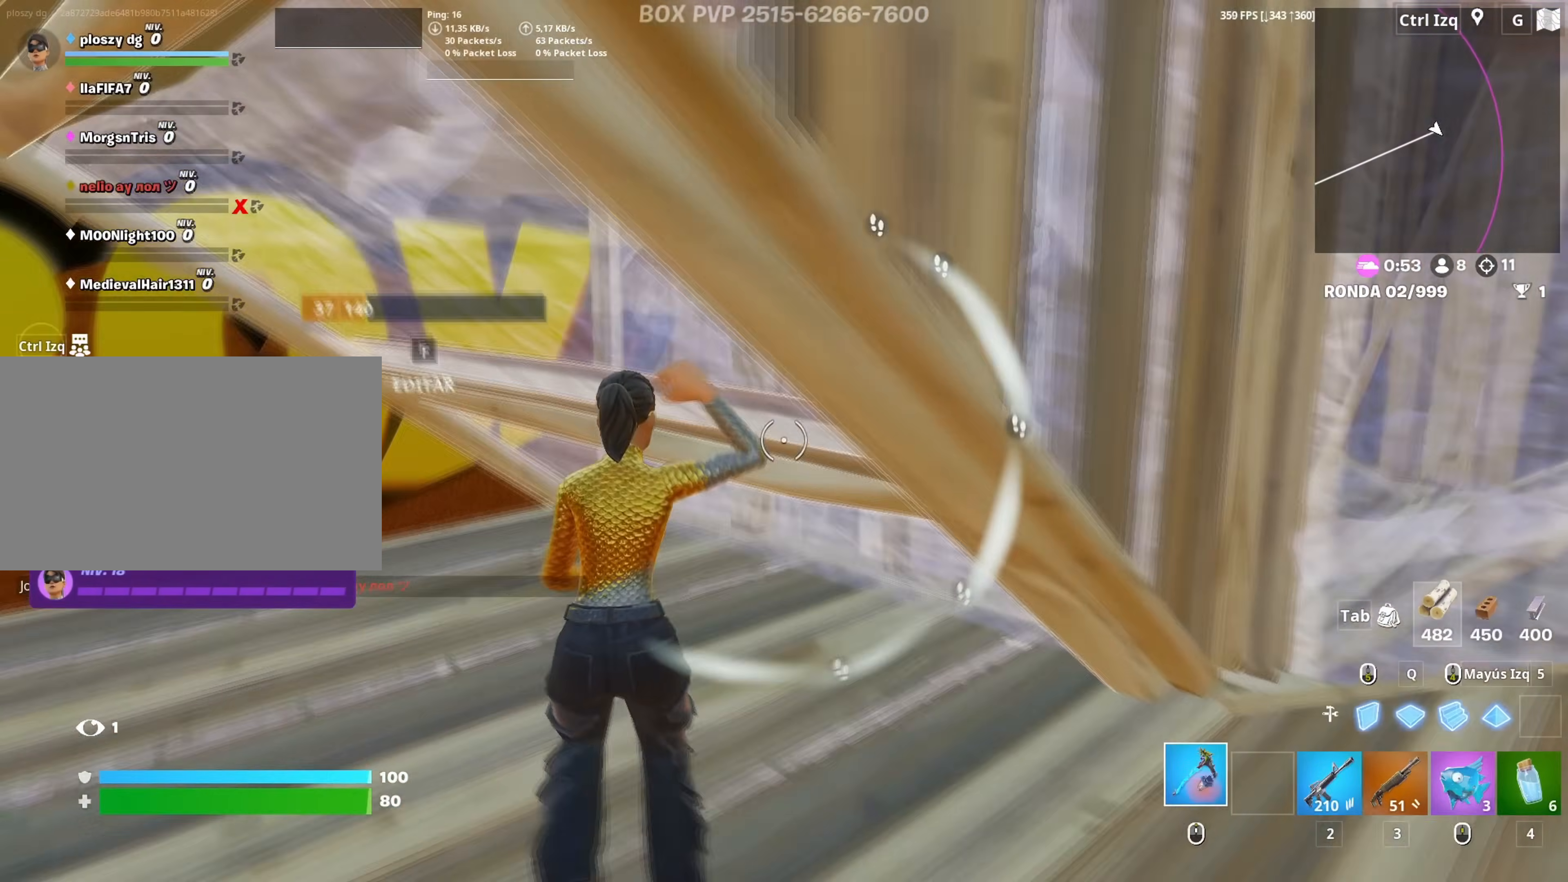
{"keys": ["a", "w"], "mouse": [], "mouse_move": "right", "events": [[67, "f", "down"], [117, "f", "up"], [217, "mouse_left", "down"], [400, "f", "down"], [400, "mouse_left", "up"], [450, "f", "up"]]}
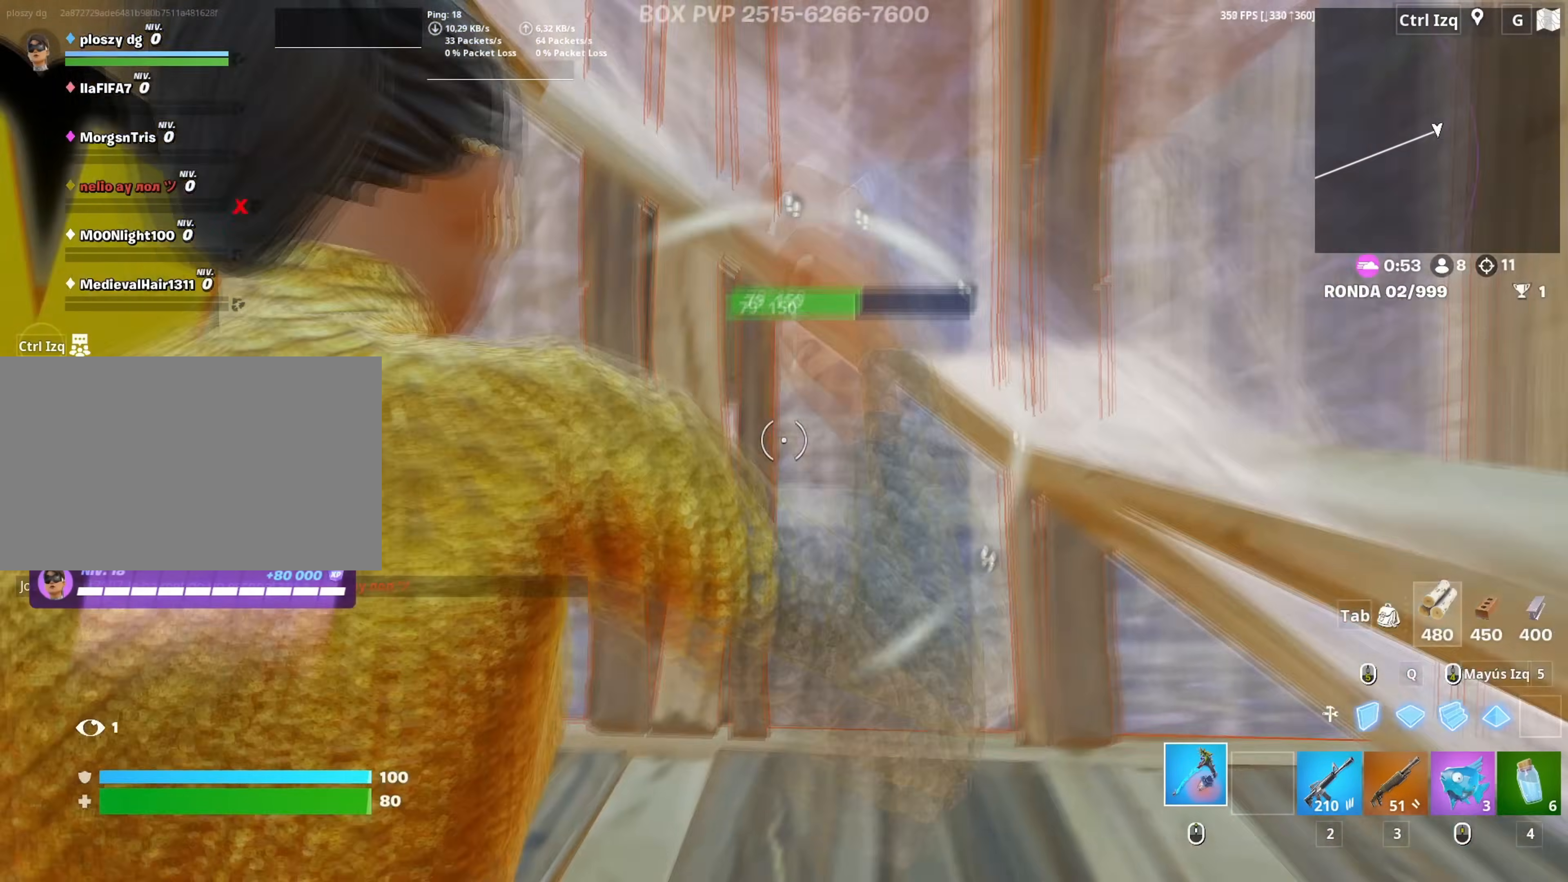
{"keys": ["d"], "mouse": ["left"], "mouse_move": "still", "events": [[183, "a", "up"], [183, "mouse_left", "down"], [417, "d", "down"], [417, "w", "up"]]}
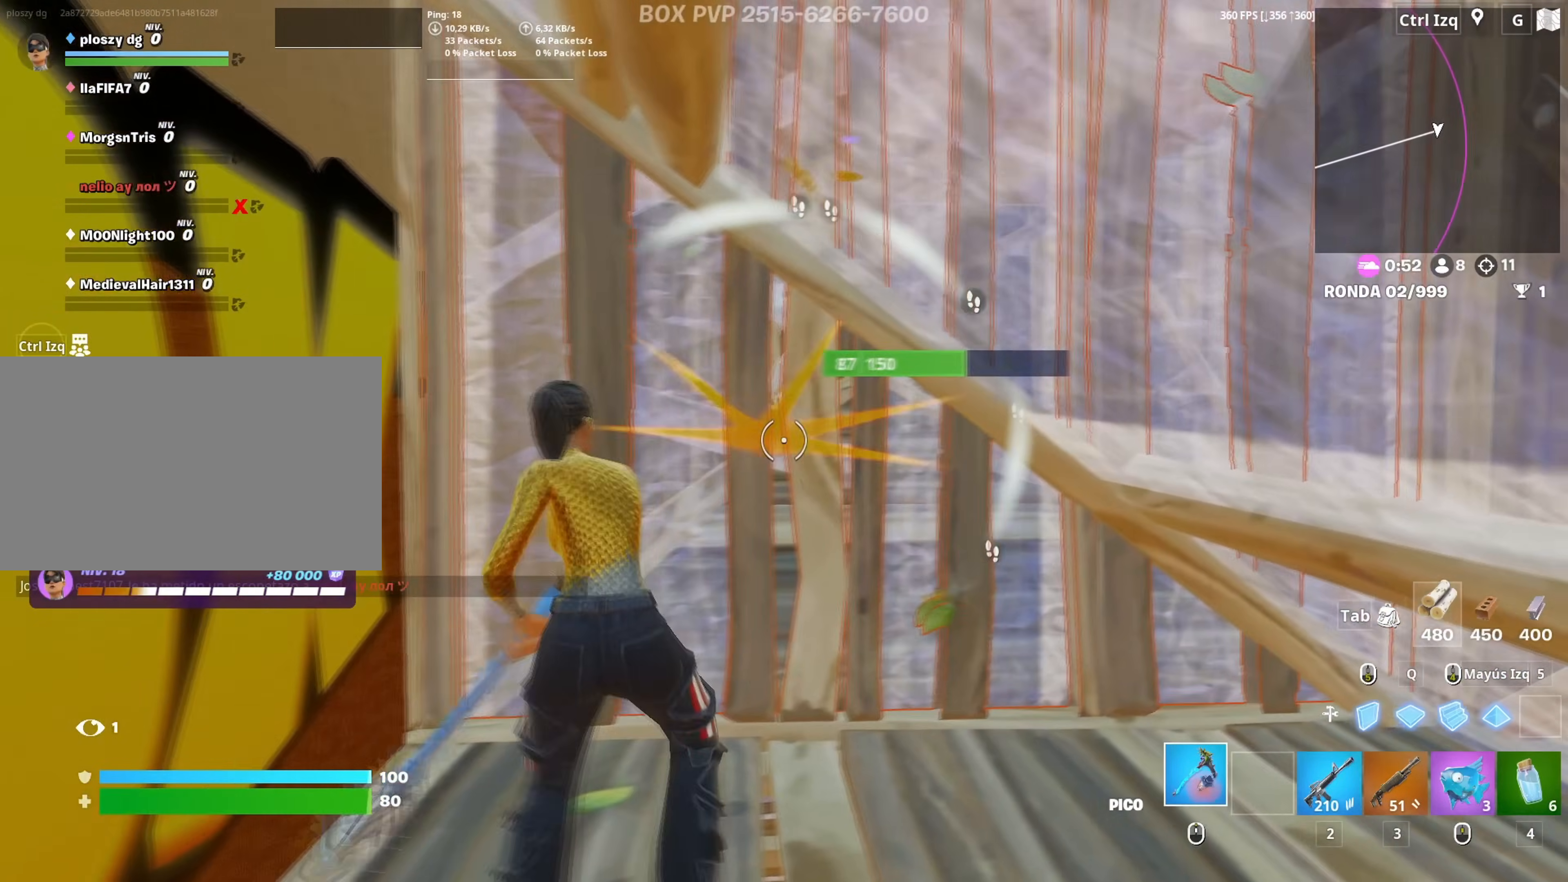
{"keys": ["a"], "mouse": ["left"], "mouse_move": "left", "events": [[50, "a", "down"], [50, "s", "down"], [100, "d", "up"], [250, "a", "up"], [283, "d", "down"], [433, "a", "down"], [433, "s", "up"], [483, "d", "up"]]}
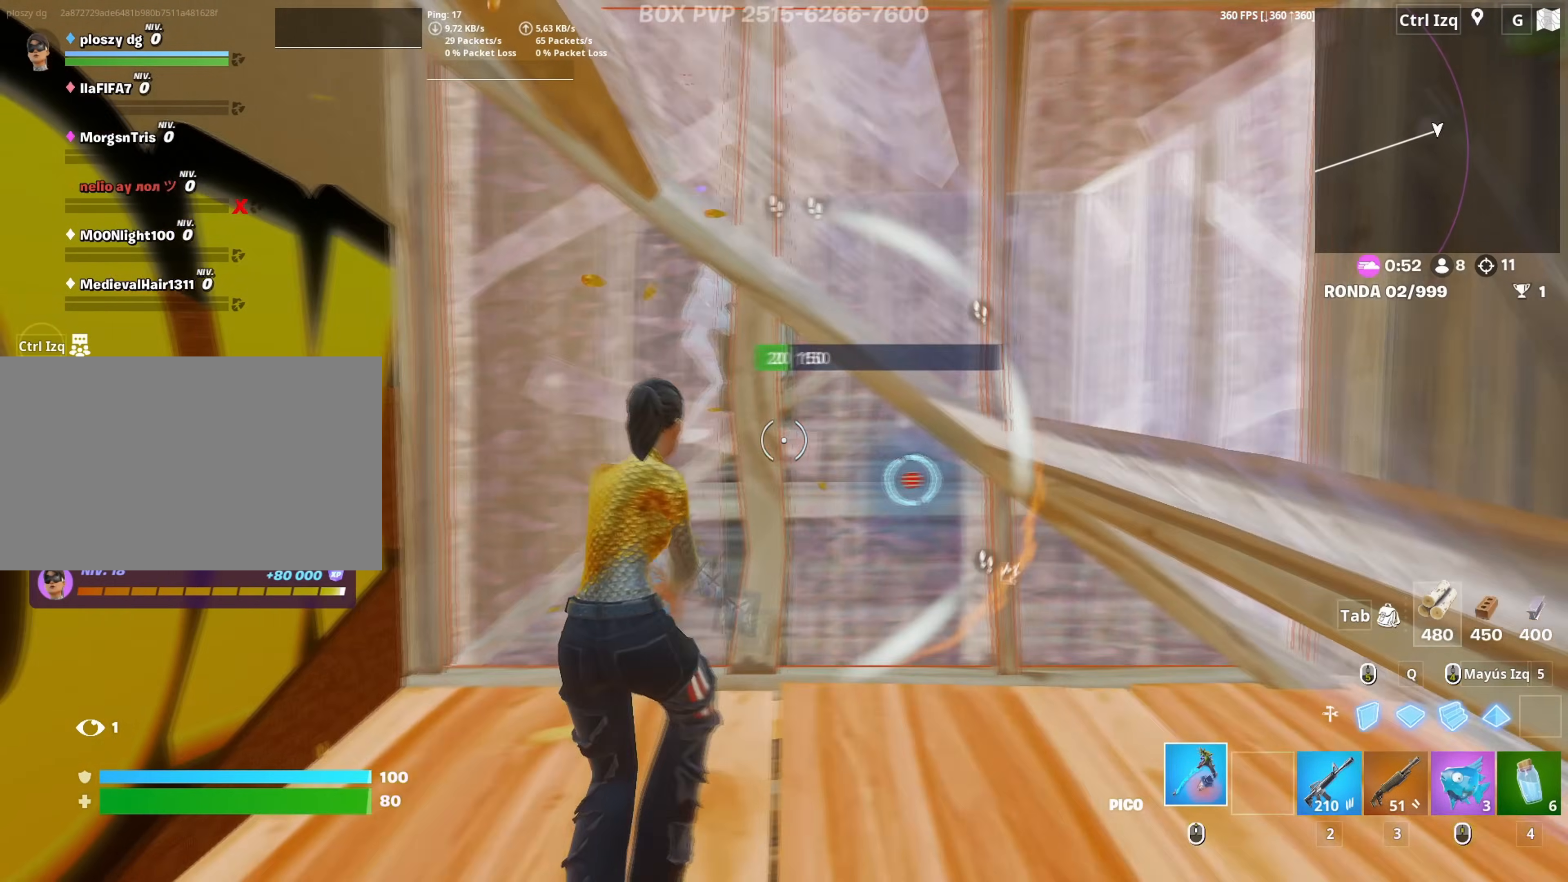
{"keys": ["w"], "mouse": [], "mouse_move": "left", "events": [[67, "w", "down"], [117, "3", "down"], [167, "a", "up"], [217, "3", "up"], [217, "mouse_left", "up"], [300, "f", "down"], [300, "mouse_left", "down"], [367, "f", "up"], [400, "mouse_left", "up"], [450, "f", "down"], [500, "f", "up"]]}
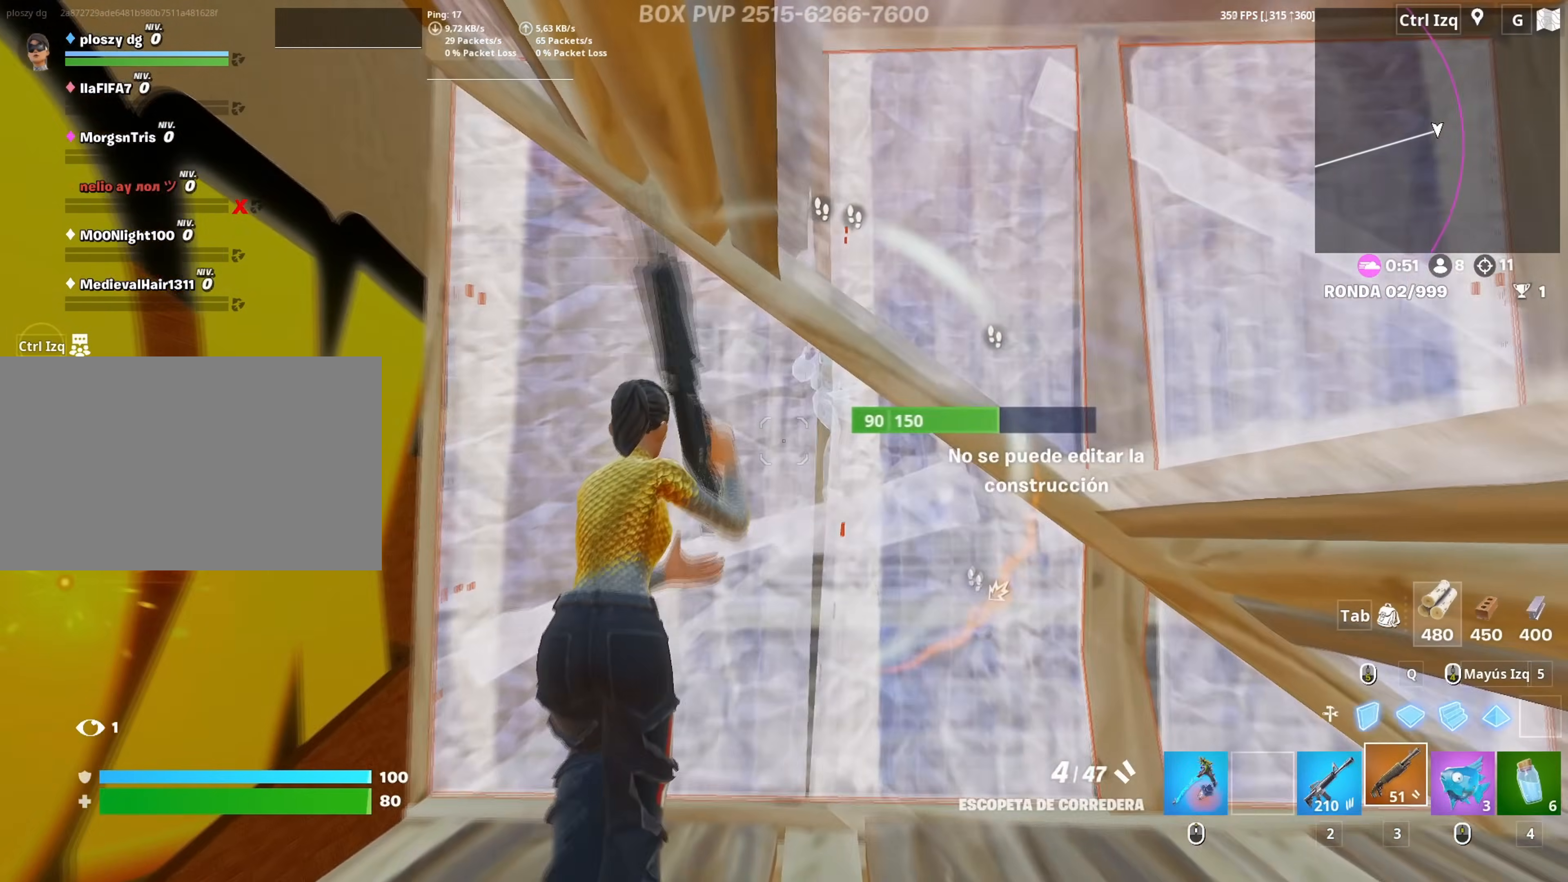
{"keys": ["a", "s"], "mouse": [], "mouse_move": "still", "events": [[150, "w", "up"], [267, "a", "down"], [267, "s", "down"]]}
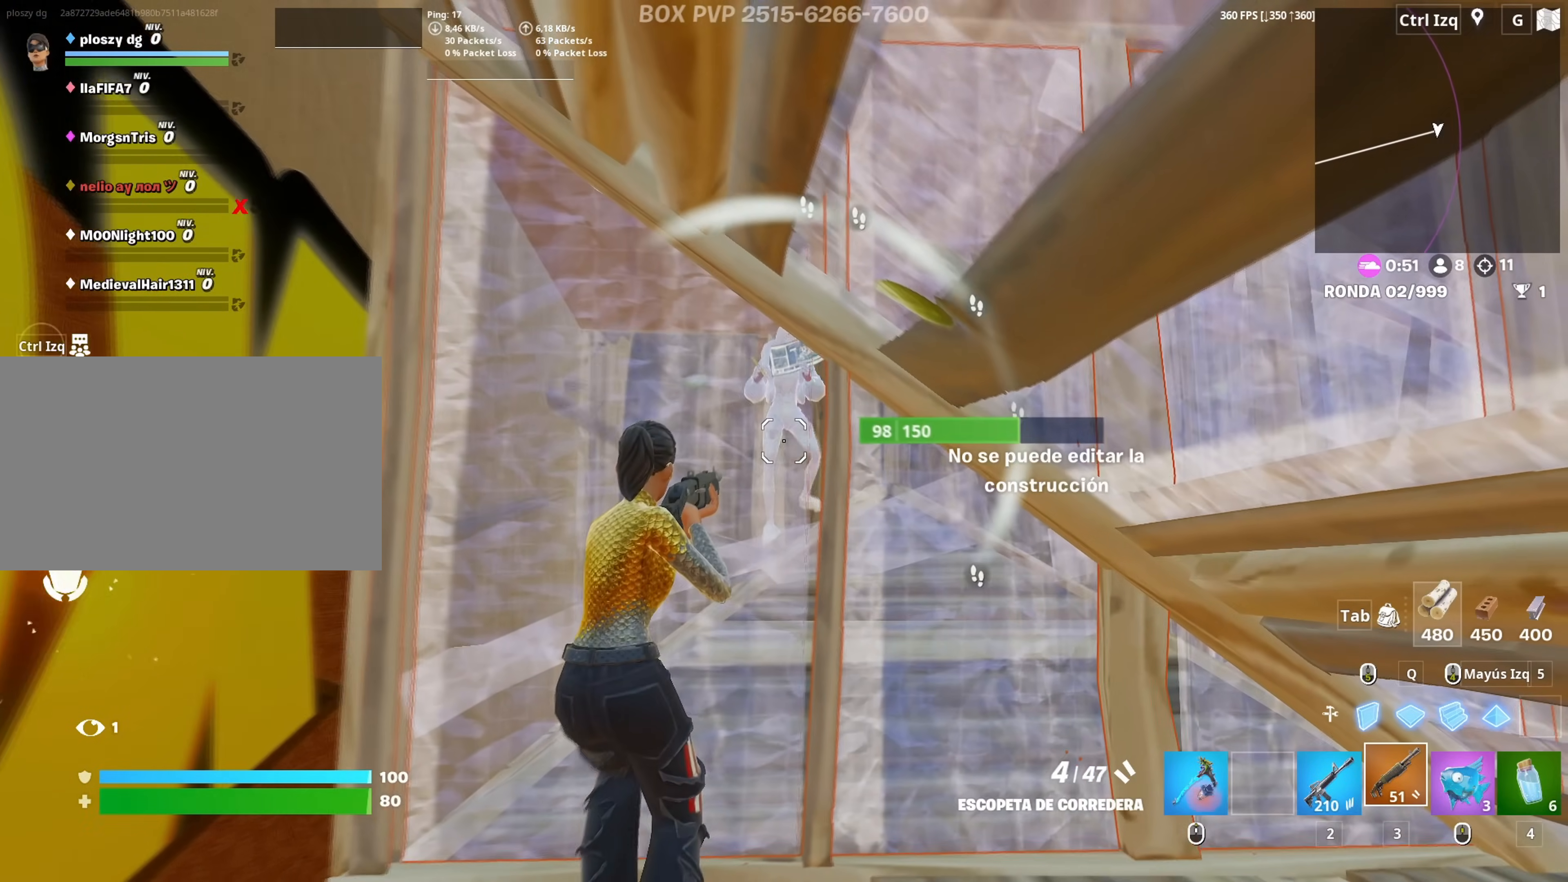
{"keys": ["d", "s"], "mouse": [], "mouse_move": "down-left", "events": [[67, "a", "up"], [283, "d", "down"]]}
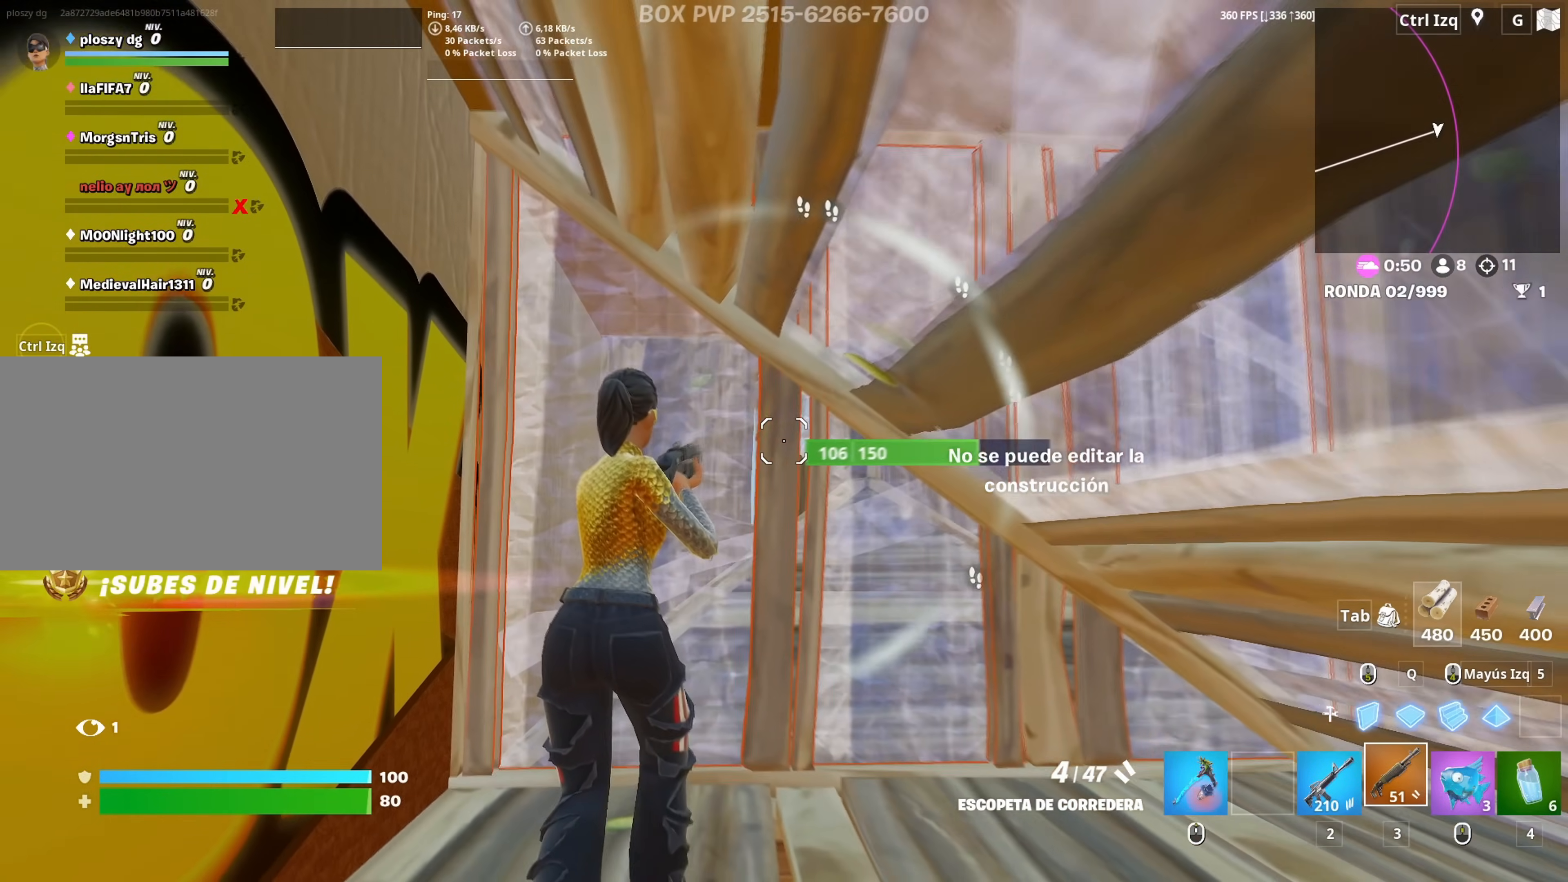
{"keys": ["d", "s"], "mouse": [], "mouse_move": "left", "events": []}
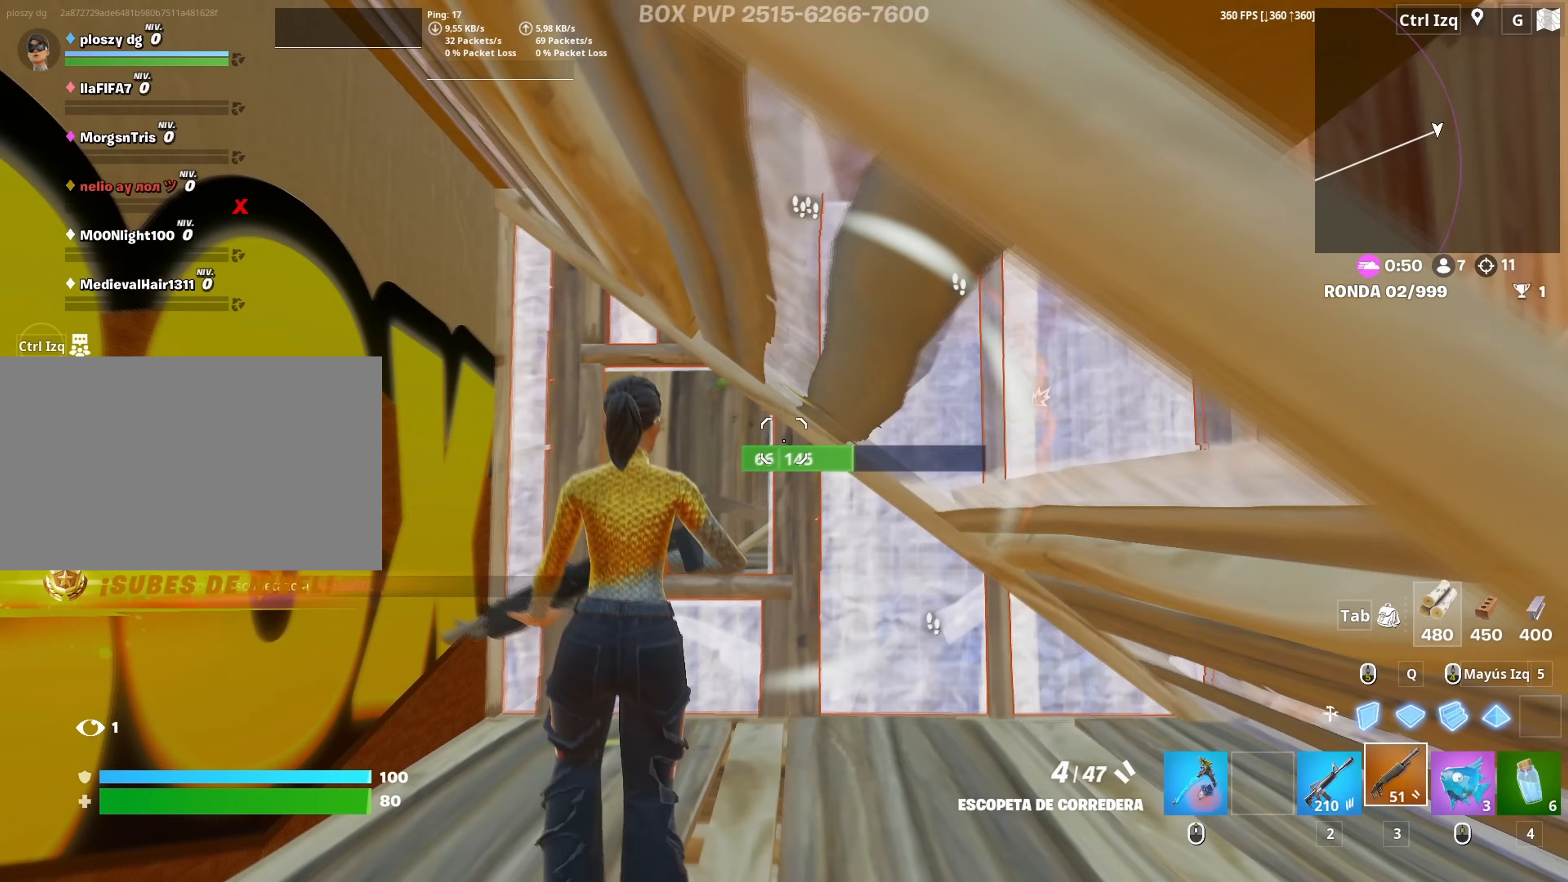
{"keys": ["s"], "mouse": ["left"], "mouse_move": "up-left", "events": [[50, "d", "up"], [83, "mouse_left", "down"], [417, "3", "down"], [467, "3", "up"]]}
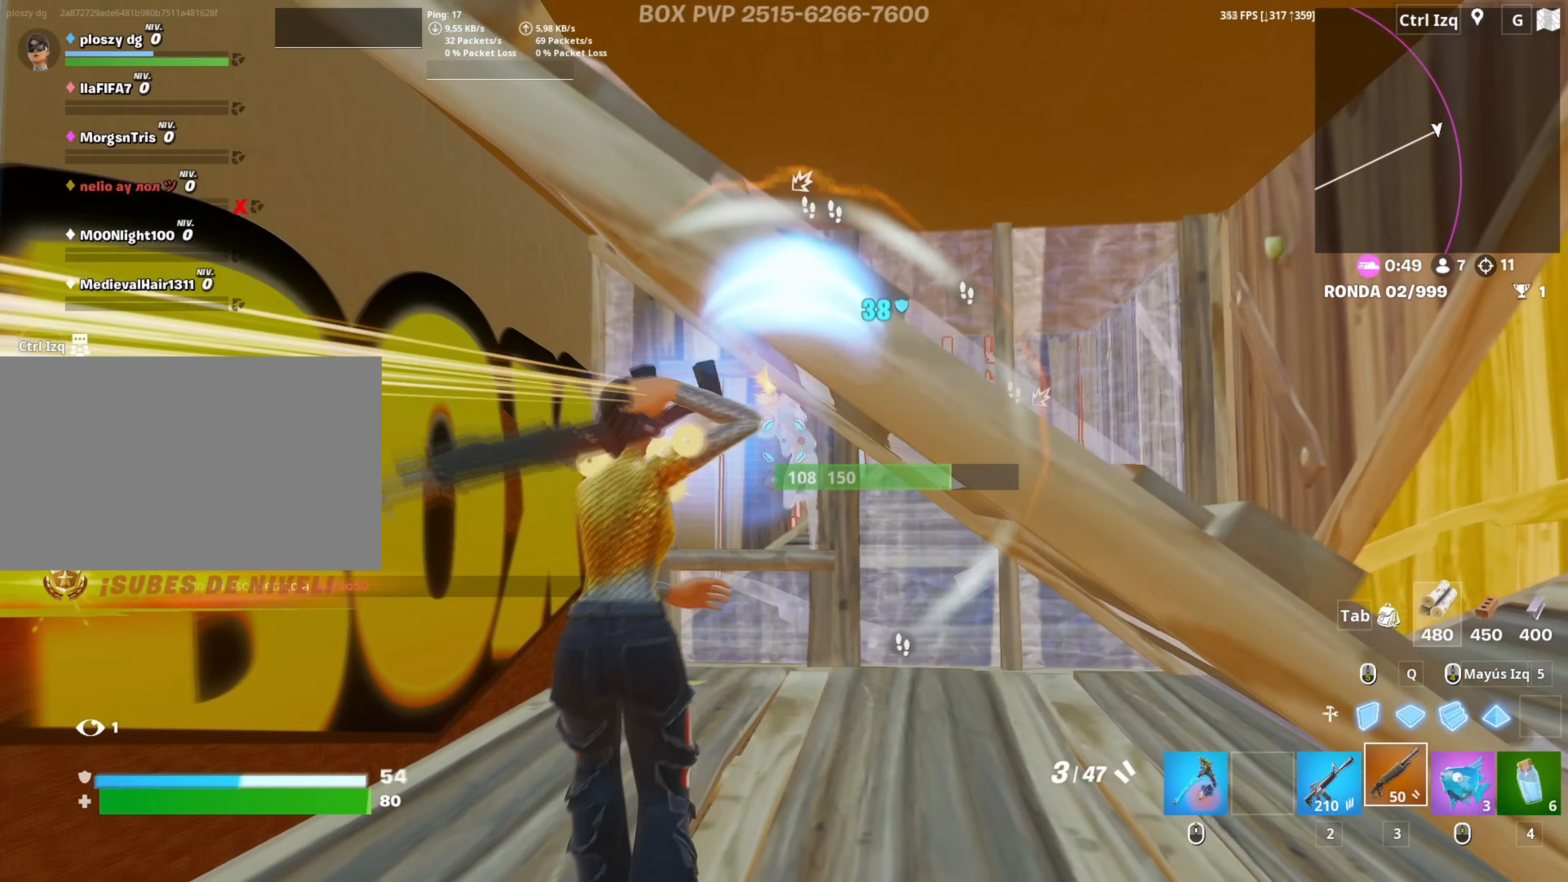
{"keys": ["s"], "mouse": [], "mouse_move": "left", "events": [[17, "mouse_left", "up"], [100, "f", "down"], [150, "f", "up"], [233, "mouse_left", "down"], [383, "f", "down"], [433, "mouse_left", "up"], [483, "f", "up"]]}
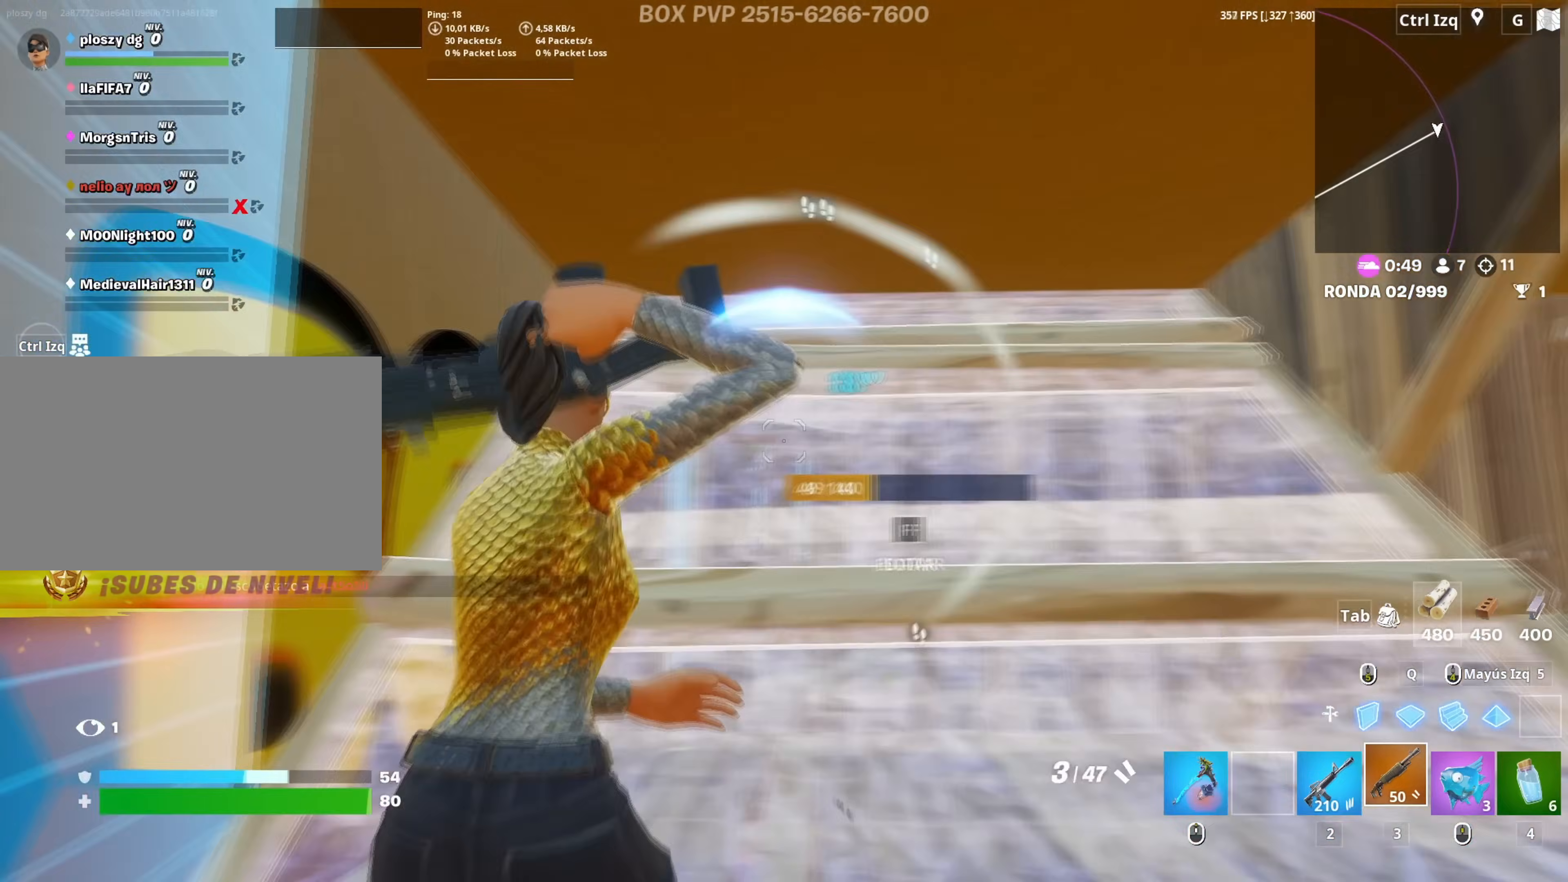
{"keys": ["w"], "mouse": [], "mouse_move": "down", "events": [[67, "mouse_left", "down"], [167, "3", "down"], [217, "3", "up"], [217, "s", "up"], [267, "mouse_left", "up"], [350, "d", "down"], [350, "w", "down"], [400, "d", "up"]]}
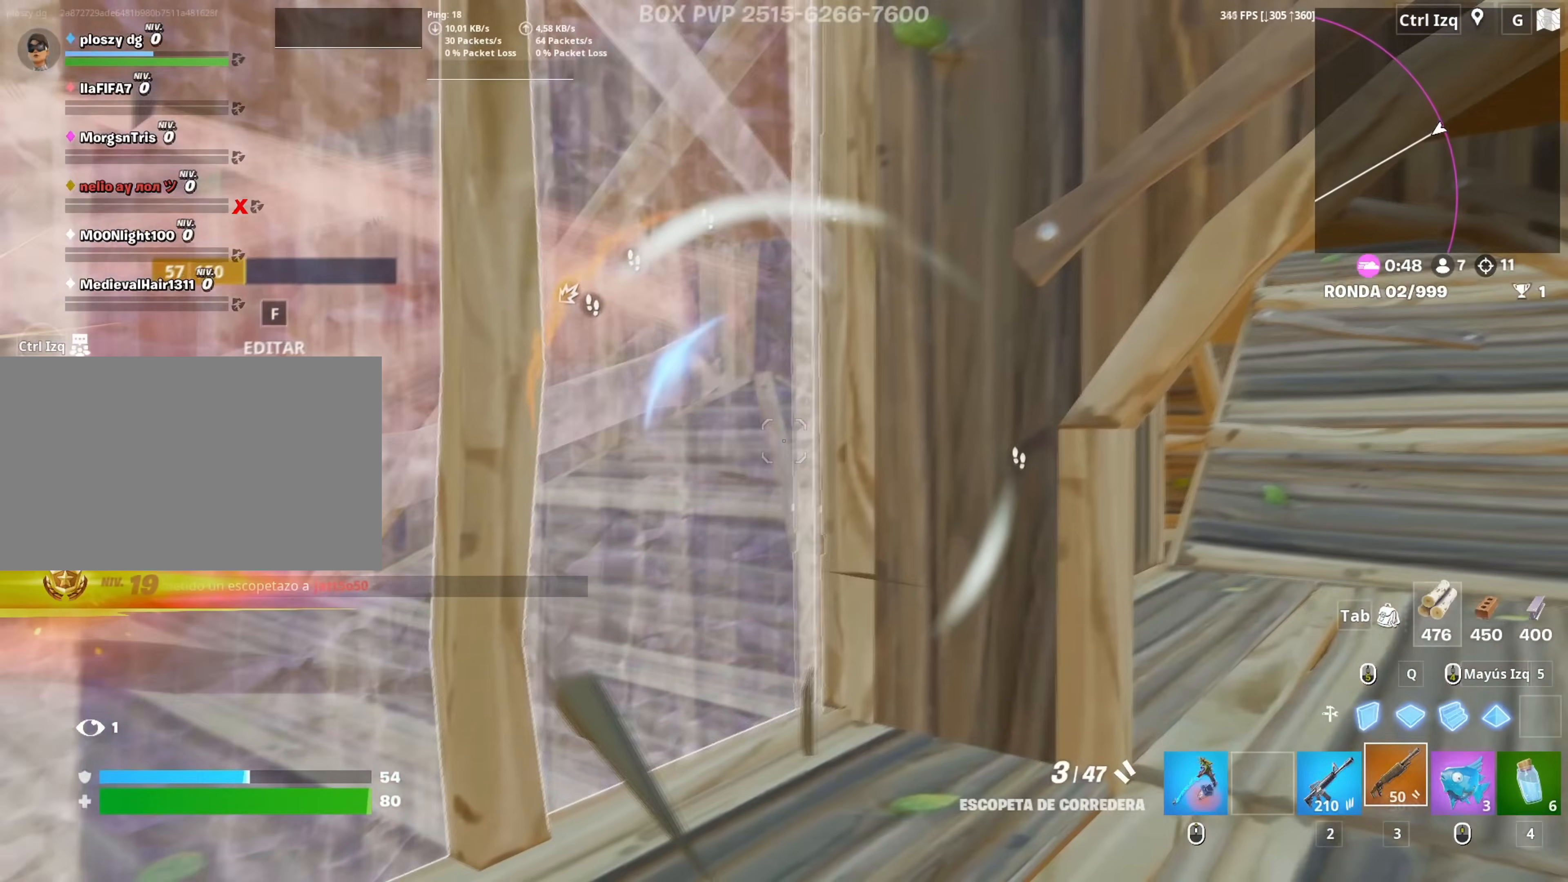
{"keys": ["d", "w"], "mouse": [], "mouse_move": "right", "events": [[33, "mouse_wheel", "down"], [133, "d", "down"], [133, "mouse_wheel", "up"]]}
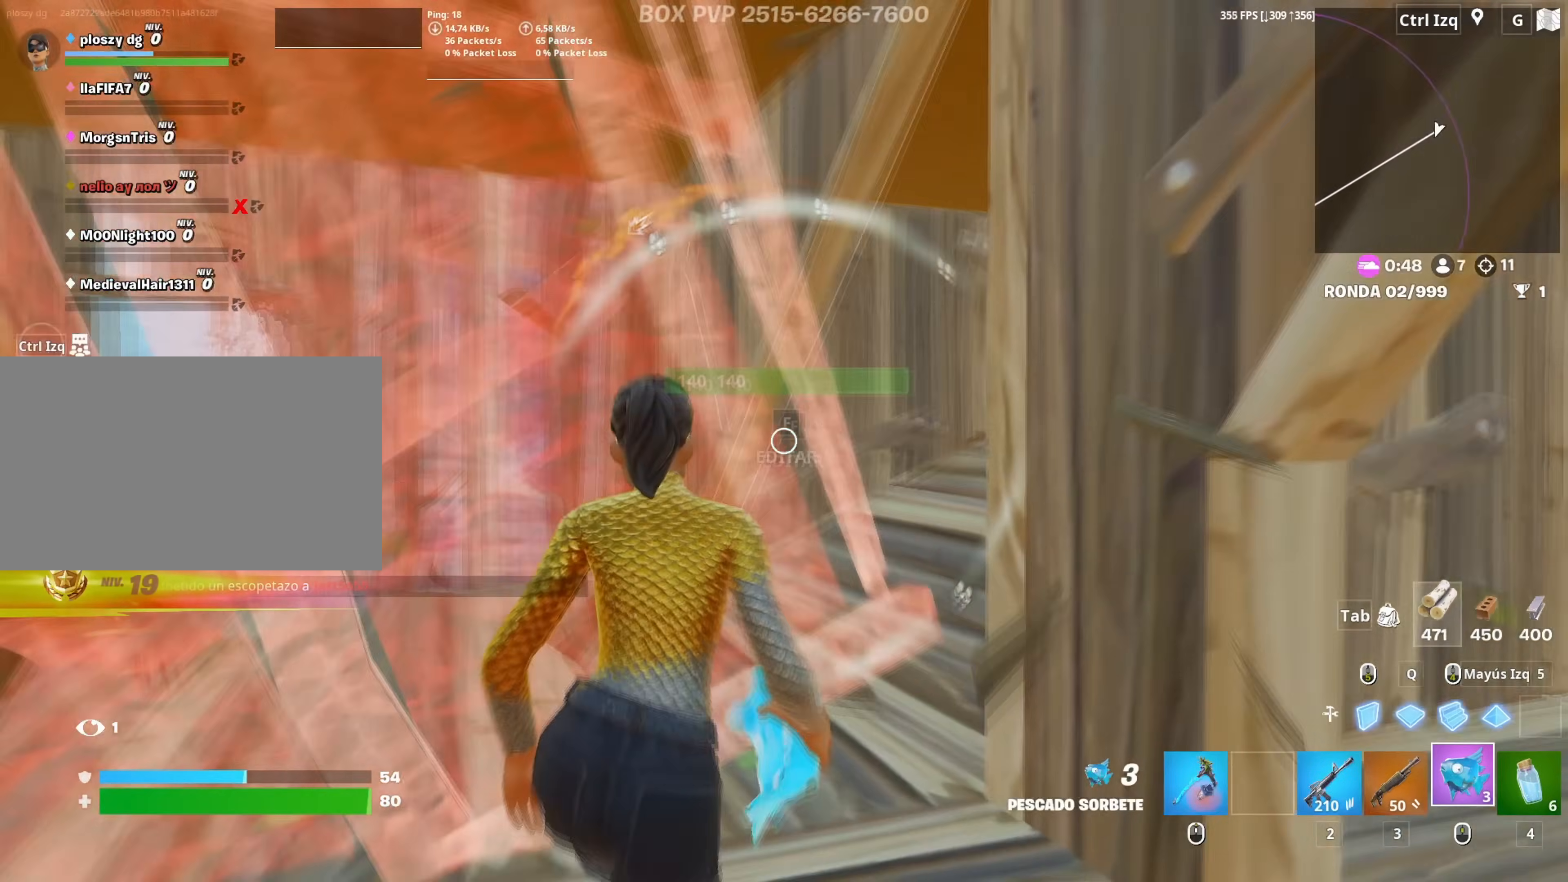
{"keys": ["shift", "w"], "mouse": ["left"], "mouse_move": "still", "events": [[17, "w", "up"], [67, "mouse_left", "down"], [200, "s", "down"], [333, "s", "up"], [433, "w", "down"], [483, "d", "up"], [483, "shift", "down"]]}
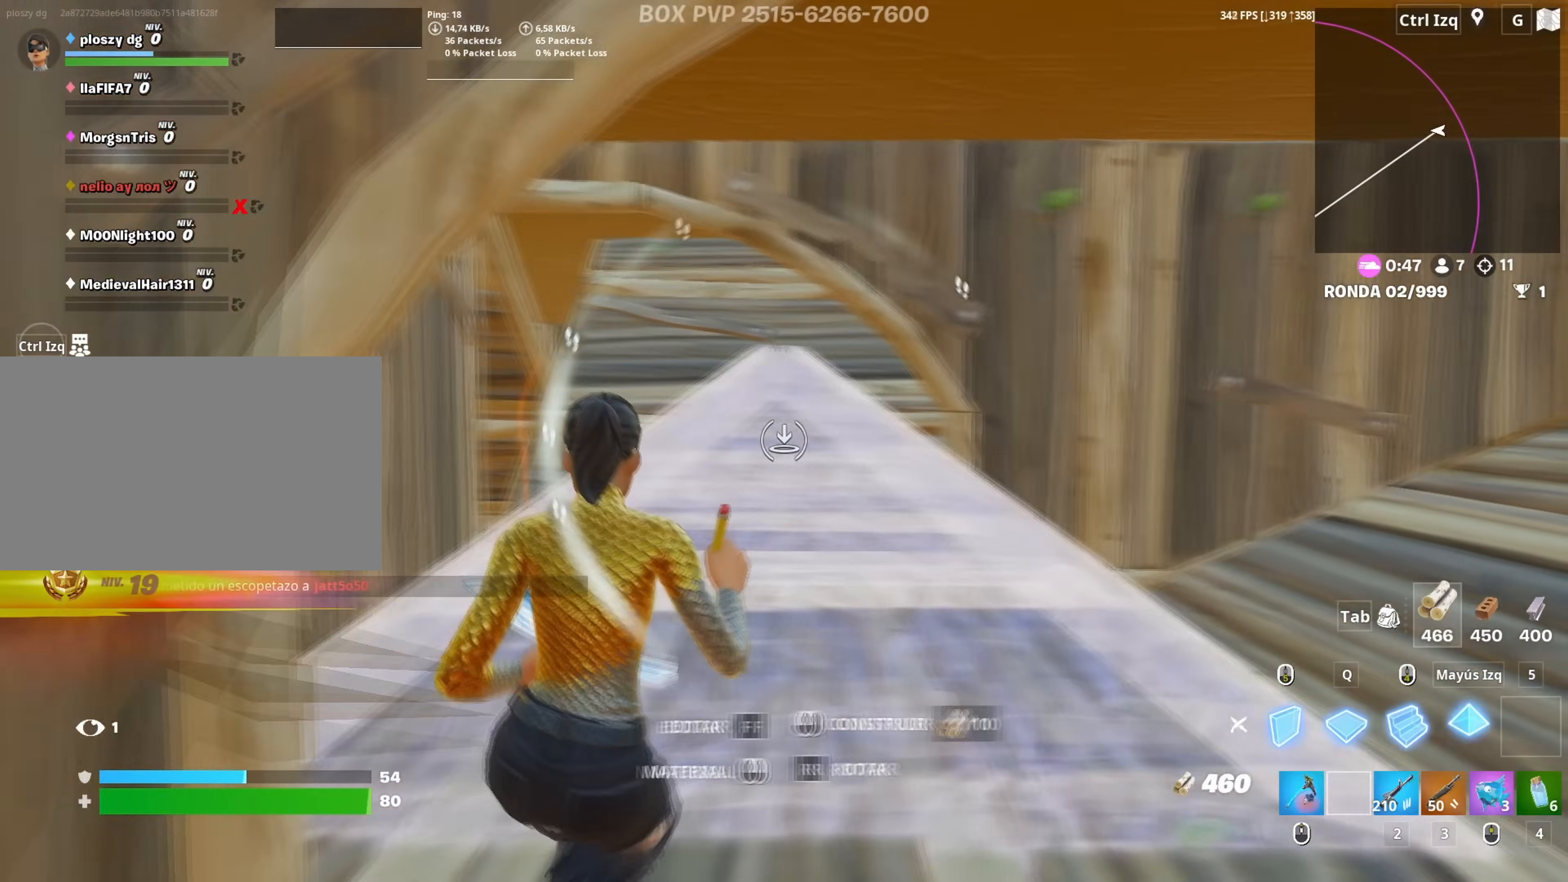
{"keys": ["w"], "mouse": [], "mouse_move": "down", "events": [[133, "shift", "up"], [217, "a", "down"], [500, "a", "up"], [500, "mouse_left", "up"]]}
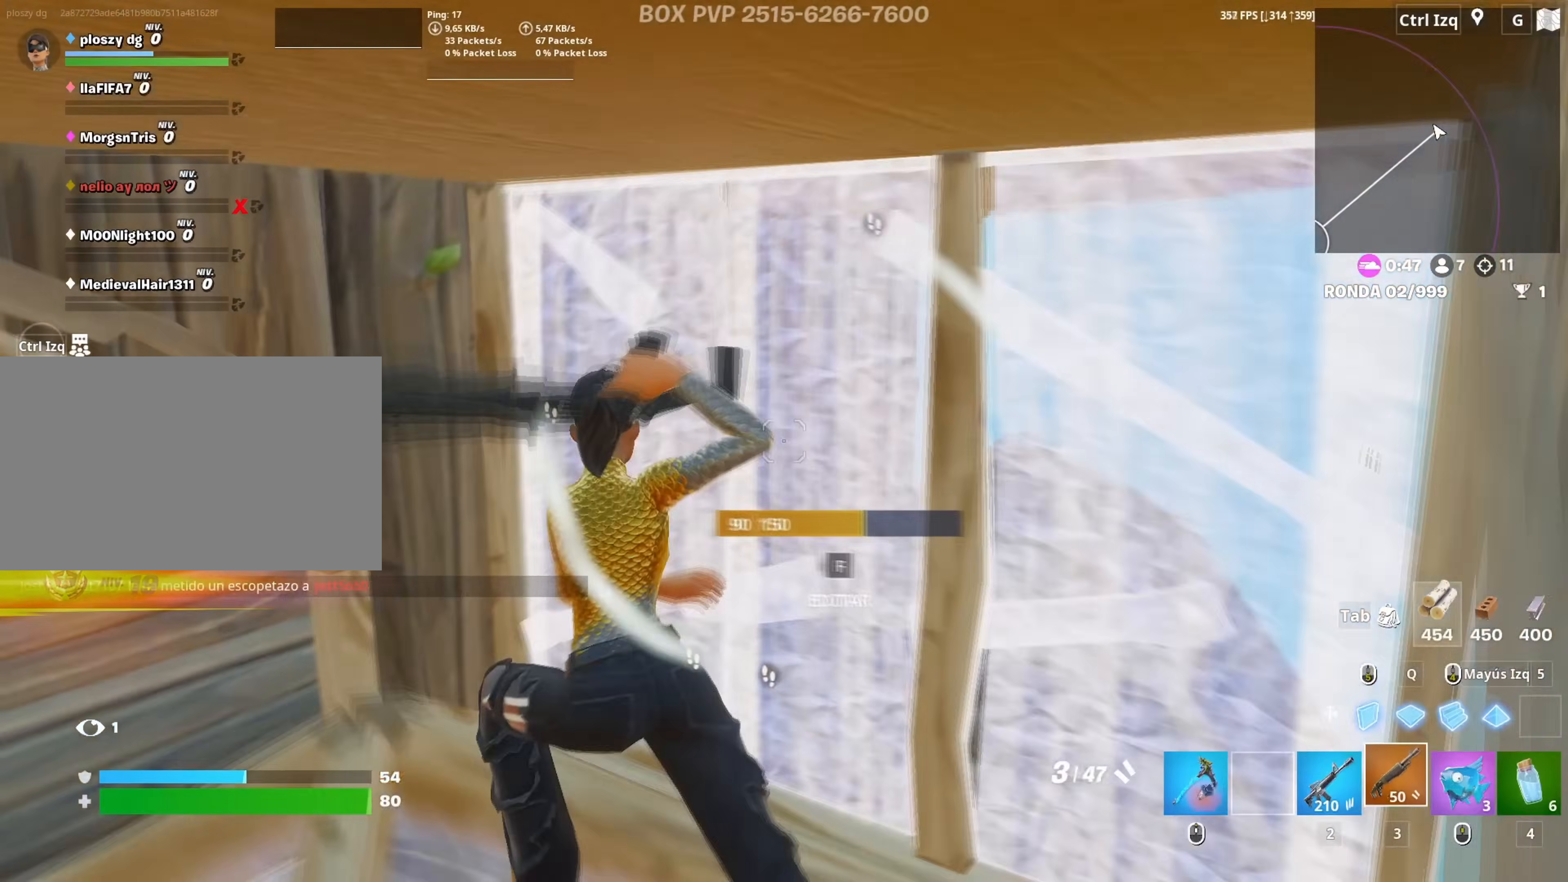
{"keys": ["a", "c", "s"], "mouse": [], "mouse_move": "right", "events": [[133, "f", "down"], [183, "f", "up"], [283, "mouse_wheel", "down"], [283, "w", "up"], [317, "a", "down"], [367, "mouse_wheel", "up"], [417, "s", "down"], [467, "c", "down"]]}
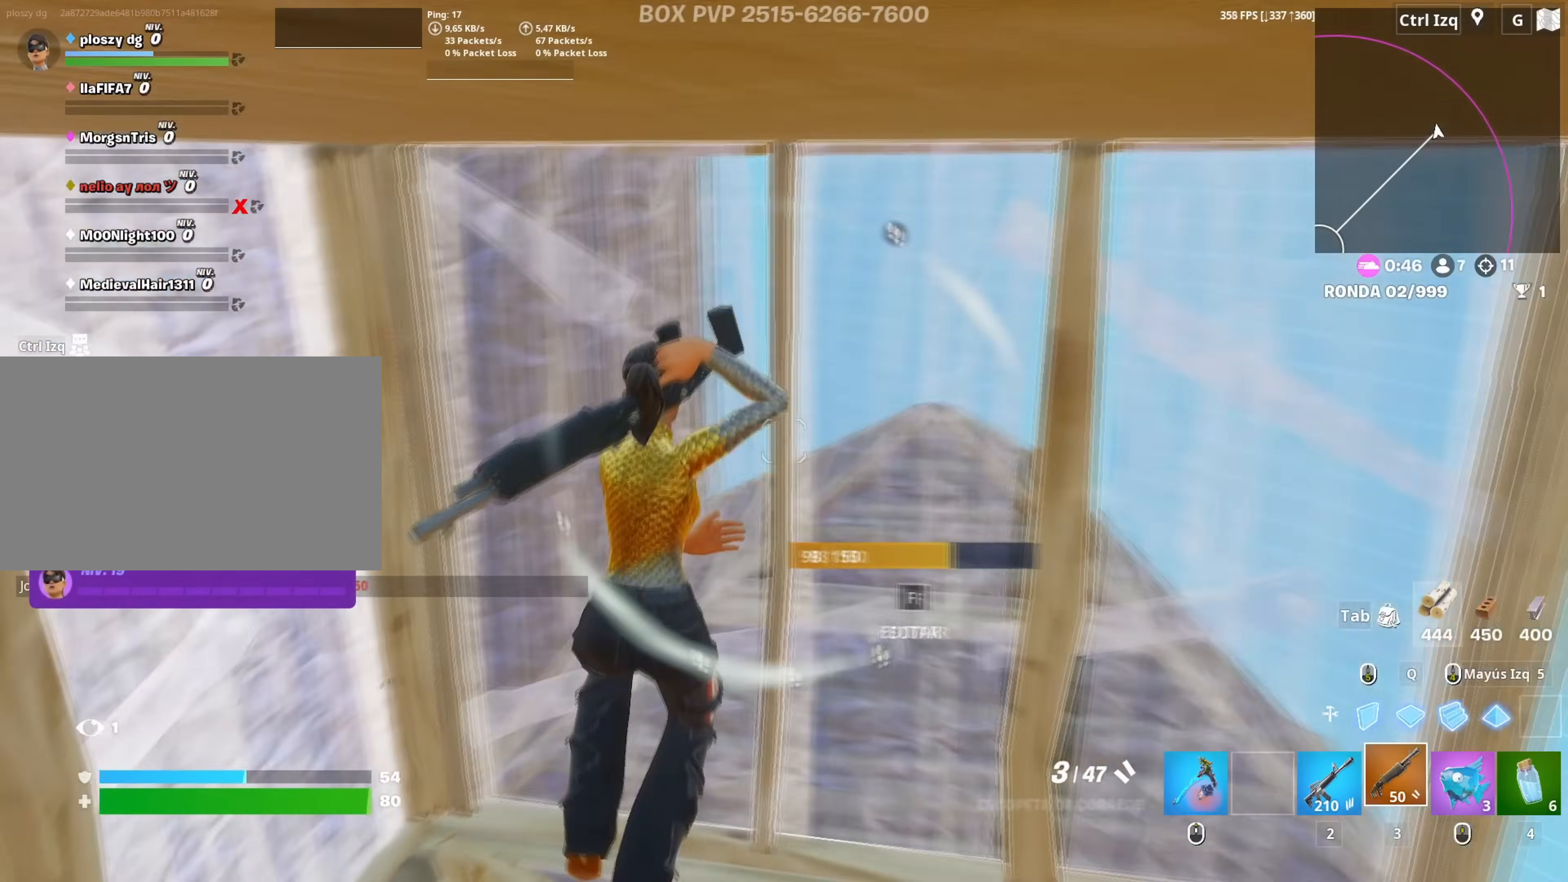
{"keys": [], "mouse": [], "mouse_move": "up", "events": [[17, "a", "up"], [67, "c", "up"], [67, "s", "up"], [100, "a", "down"], [150, "a", "up"], [250, "mouse_wheel", "down"], [383, "mouse_wheel", "up"]]}
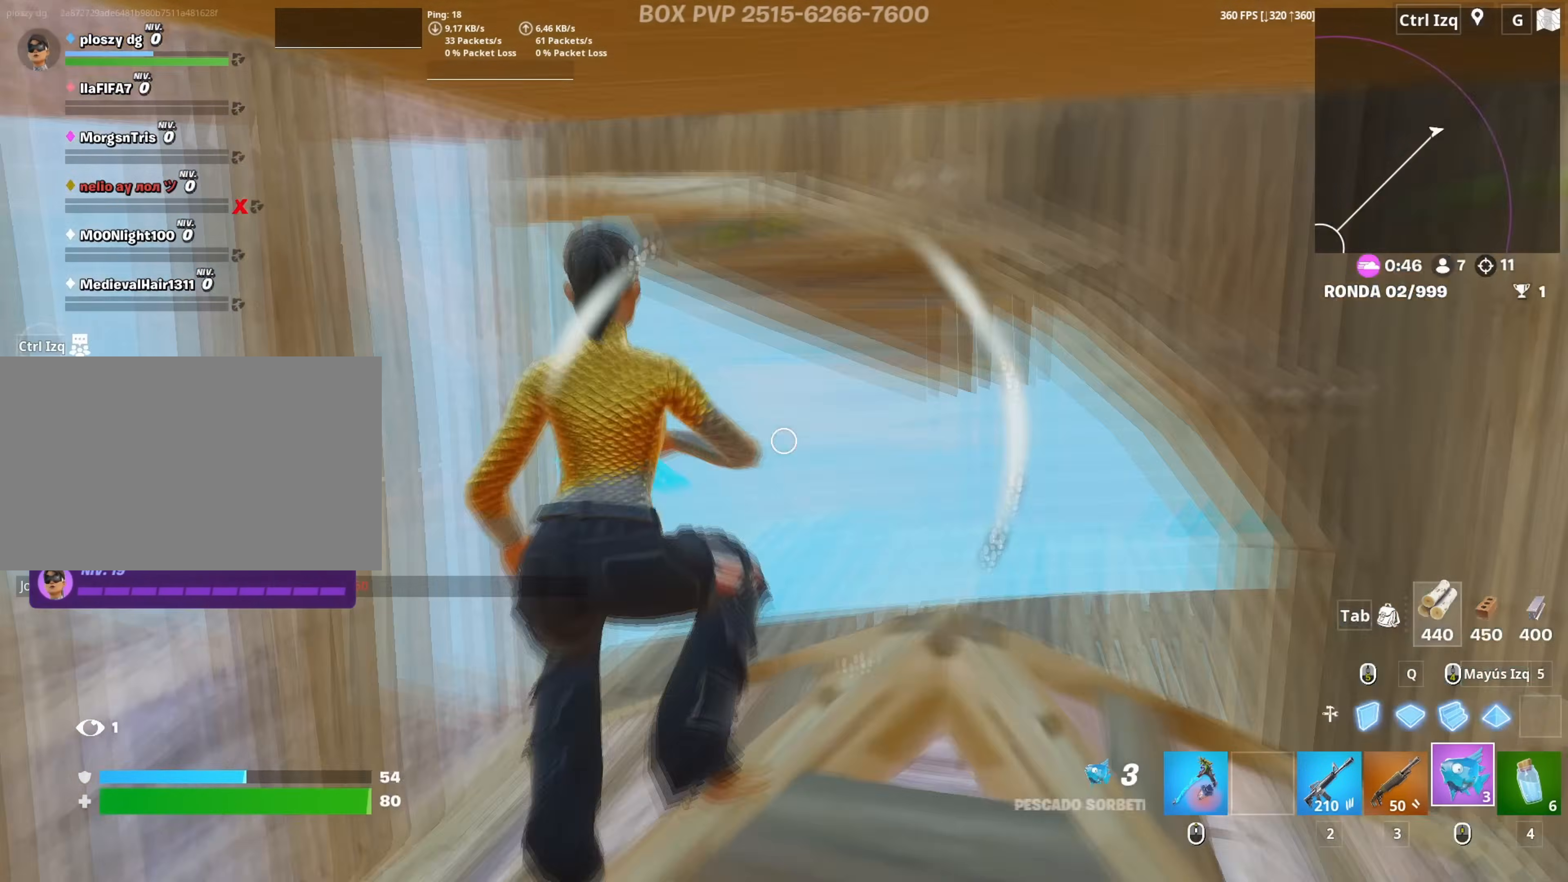
{"keys": [], "mouse": [], "mouse_move": "left", "events": [[17, "d", "down"], [167, "d", "up"], [167, "mouse_wheel", "down"], [250, "mouse_wheel", "up"]]}
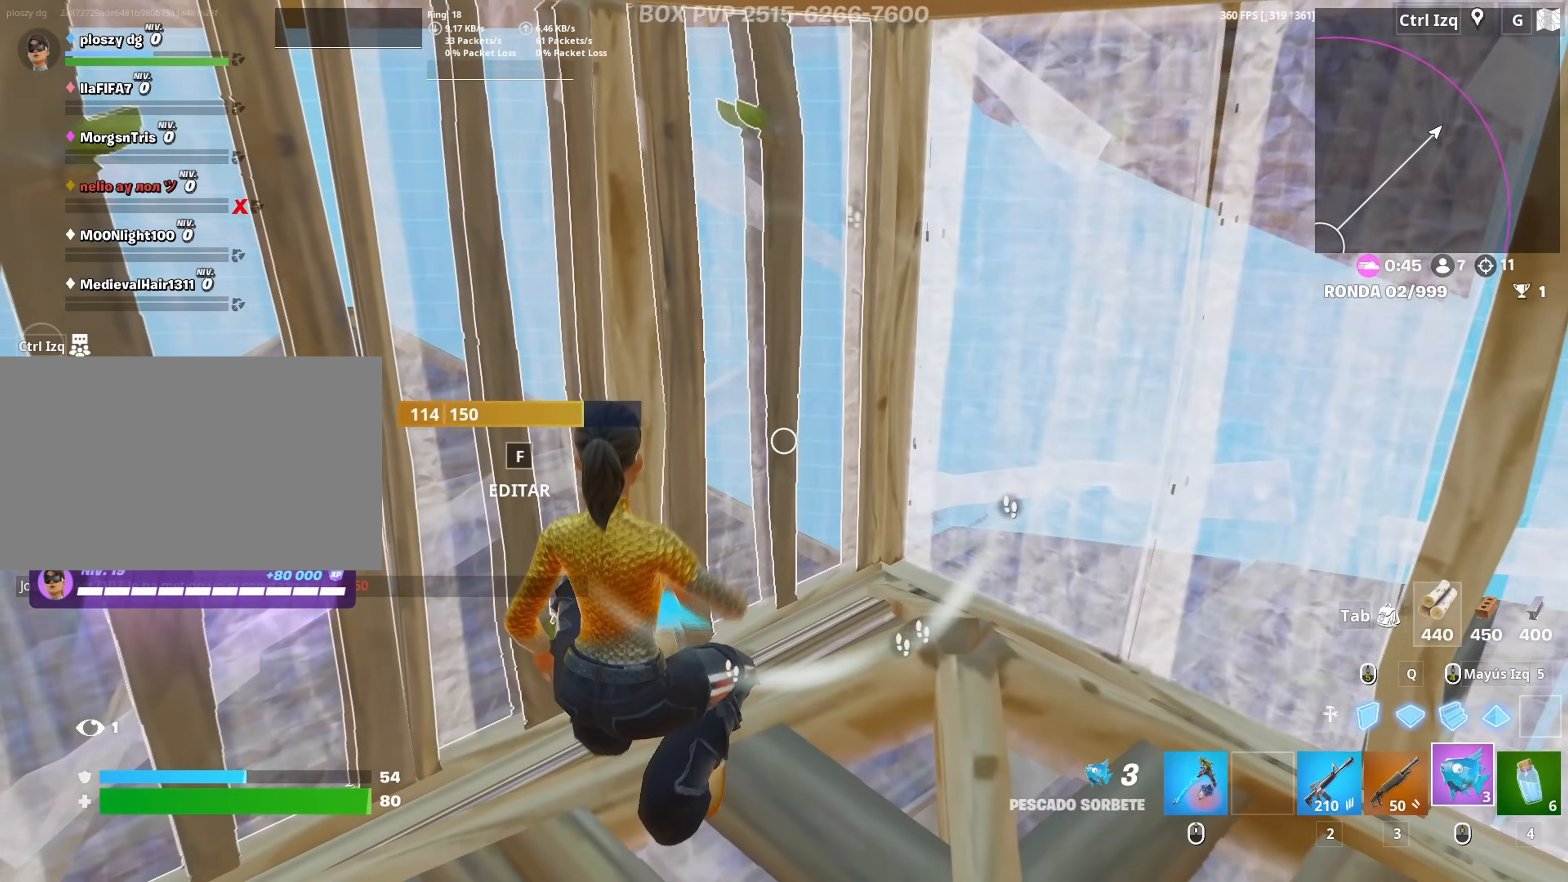
{"keys": [], "mouse": [], "mouse_move": "still", "events": [[83, "mouse_left", "down"], [183, "mouse_left", "up"], [267, "mouse_left", "down"], [367, "mouse_left", "up"]]}
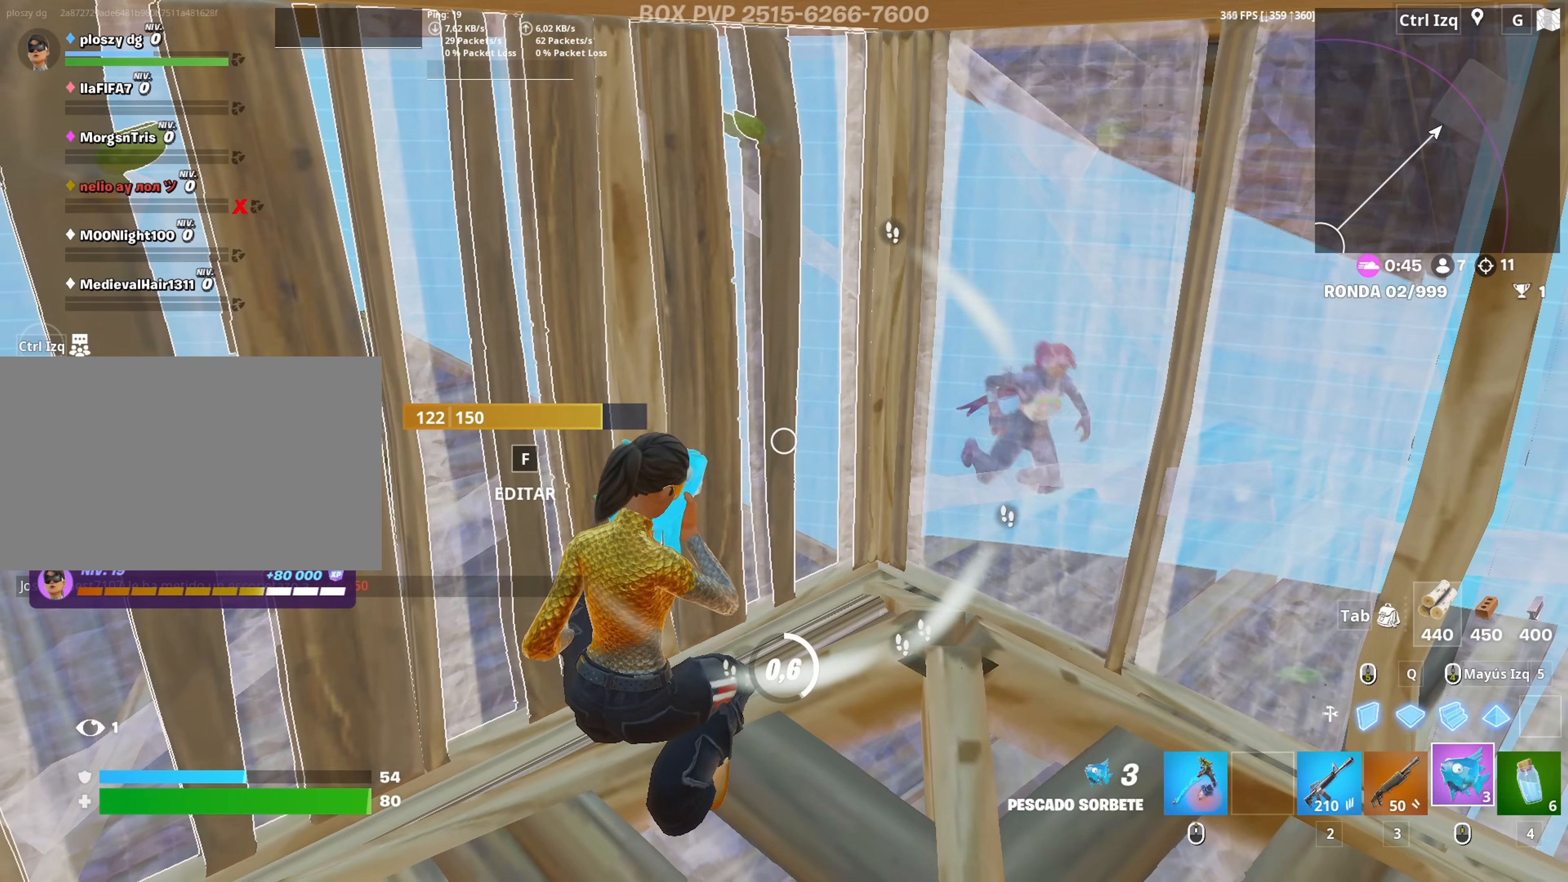
{"keys": [], "mouse": [], "mouse_move": "right", "events": []}
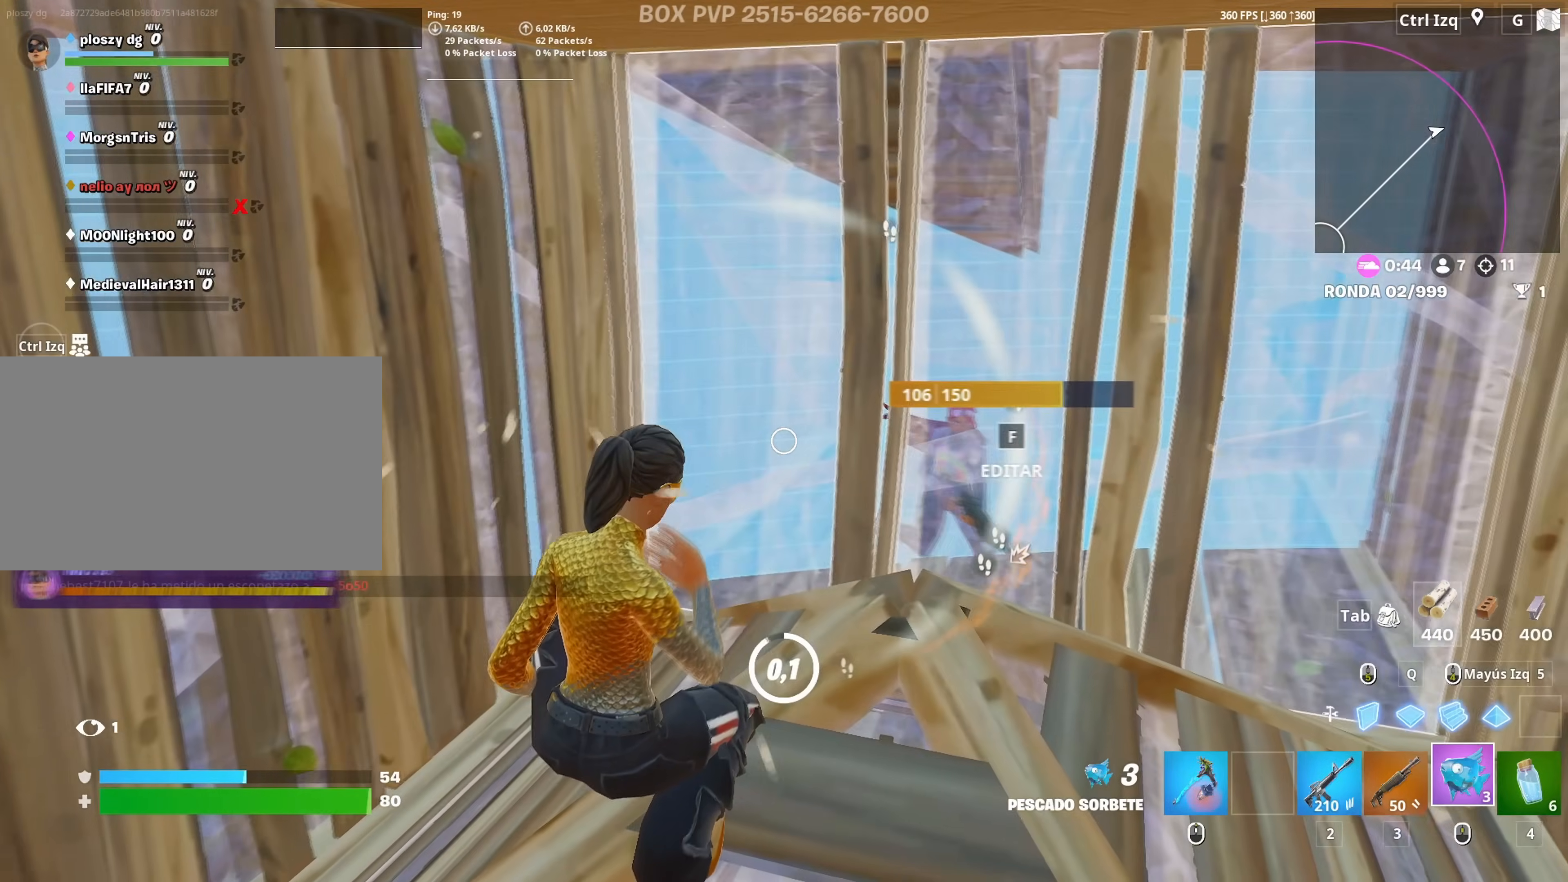
{"keys": ["a", "w"], "mouse": [], "mouse_move": "right", "events": [[167, "w", "down"], [317, "3", "down"], [367, "3", "up"], [400, "a", "down"]]}
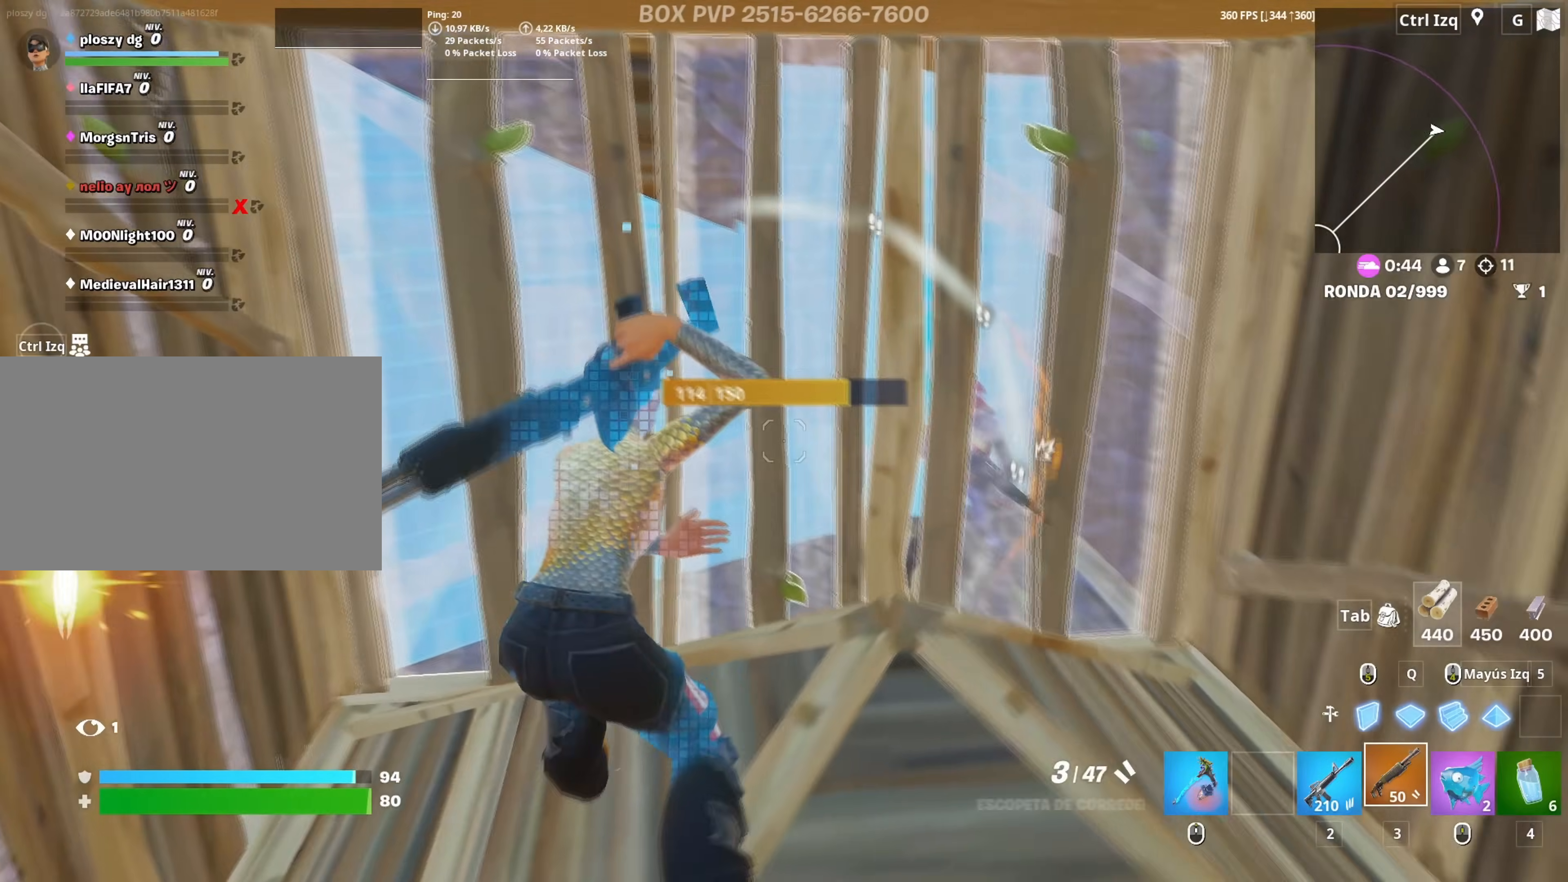
{"keys": ["w"], "mouse": [], "mouse_move": "left", "events": [[100, "a", "up"], [233, "f", "down"], [267, "a", "down"], [267, "mouse_left", "down"], [283, "f", "up"], [367, "f", "down"], [467, "a", "up"], [467, "f", "up"], [467, "mouse_left", "up"]]}